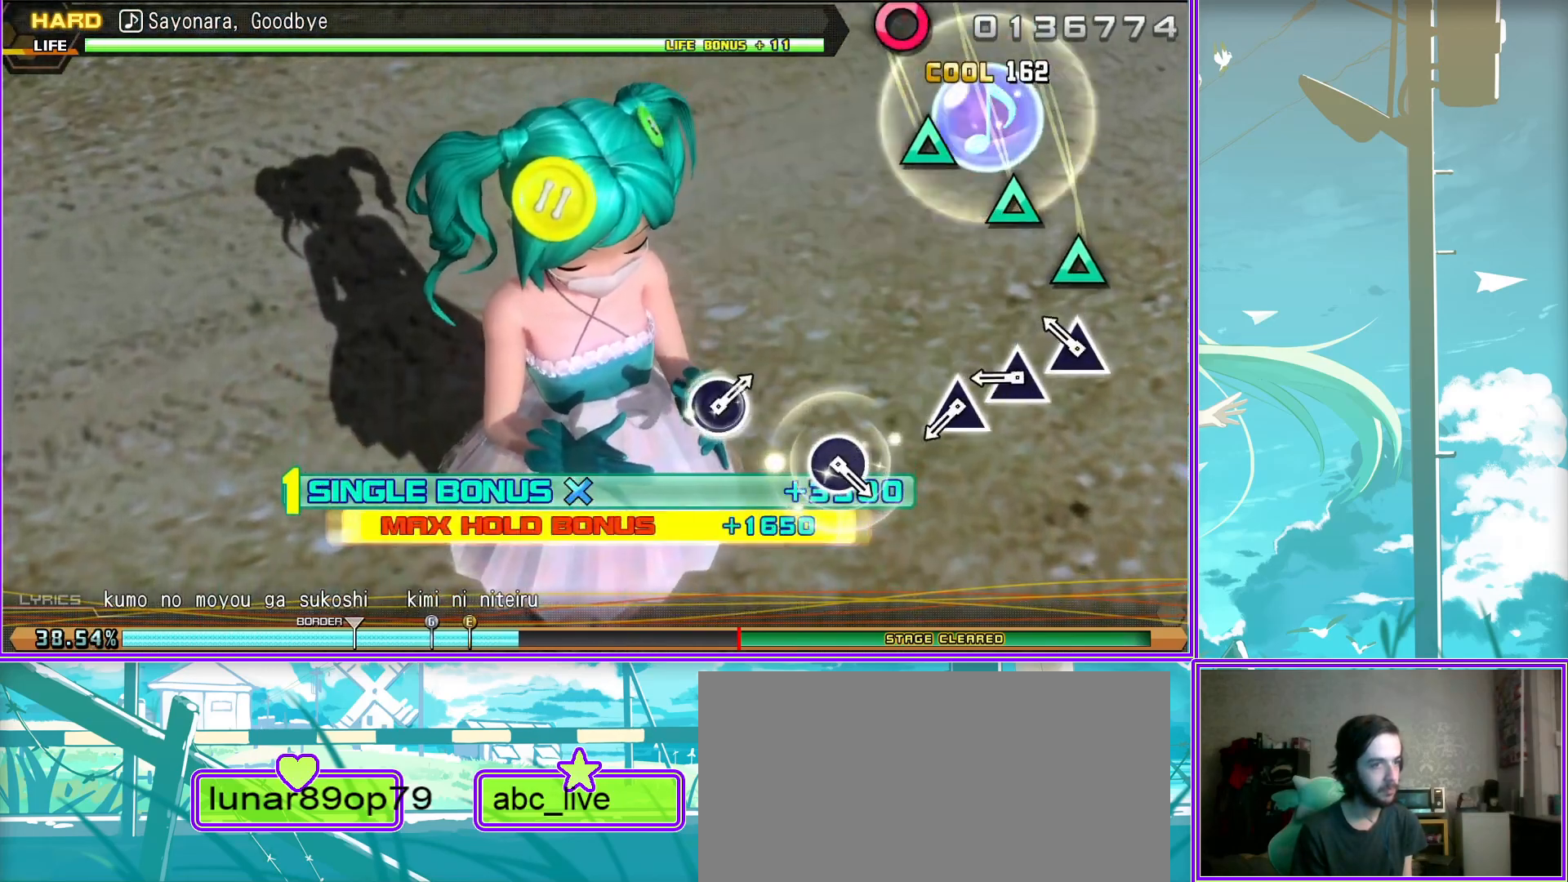
Gameplay with a controller (PlayStation layout); each line is a JSON object with the inputs held at the frame after it. "events" lists button and stick changes between this image and that frame as [ms after this image, input, new state], when the widget could be followed in between.
{"buttons": ["CIRCLE", "L2"], "left_stick": "center", "right_stick": "center", "events": [[50, "TRIANGLE", "down"], [150, "TRIANGLE", "up"], [450, "CIRCLE", "down"]]}
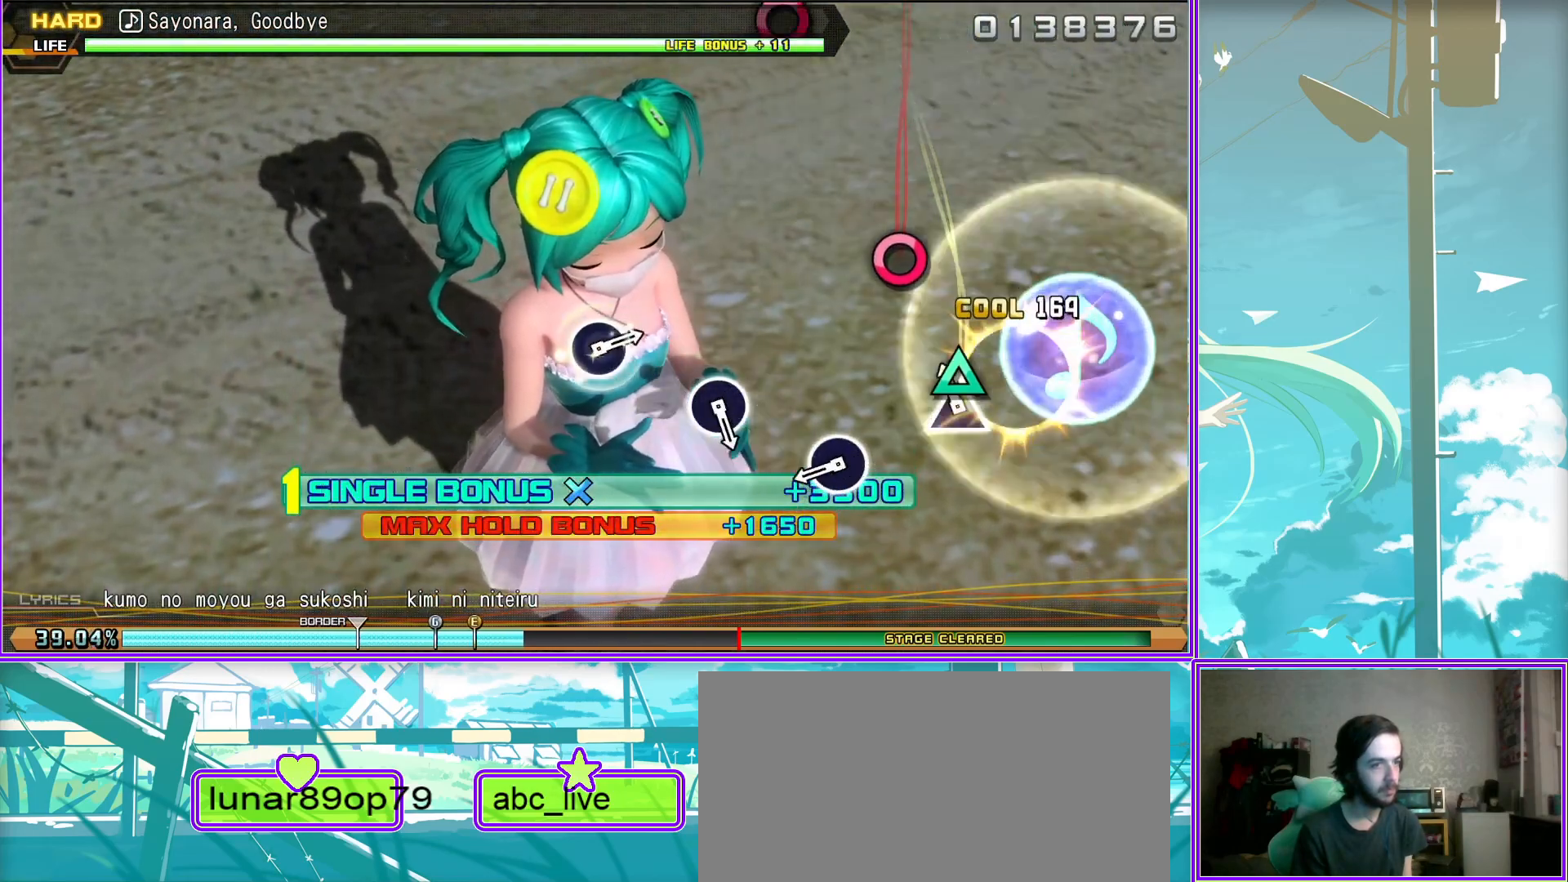
{"buttons": ["L2"], "left_stick": "center", "right_stick": "center", "events": [[50, "CIRCLE", "up"], [350, "CIRCLE", "down"], [433, "CIRCLE", "up"]]}
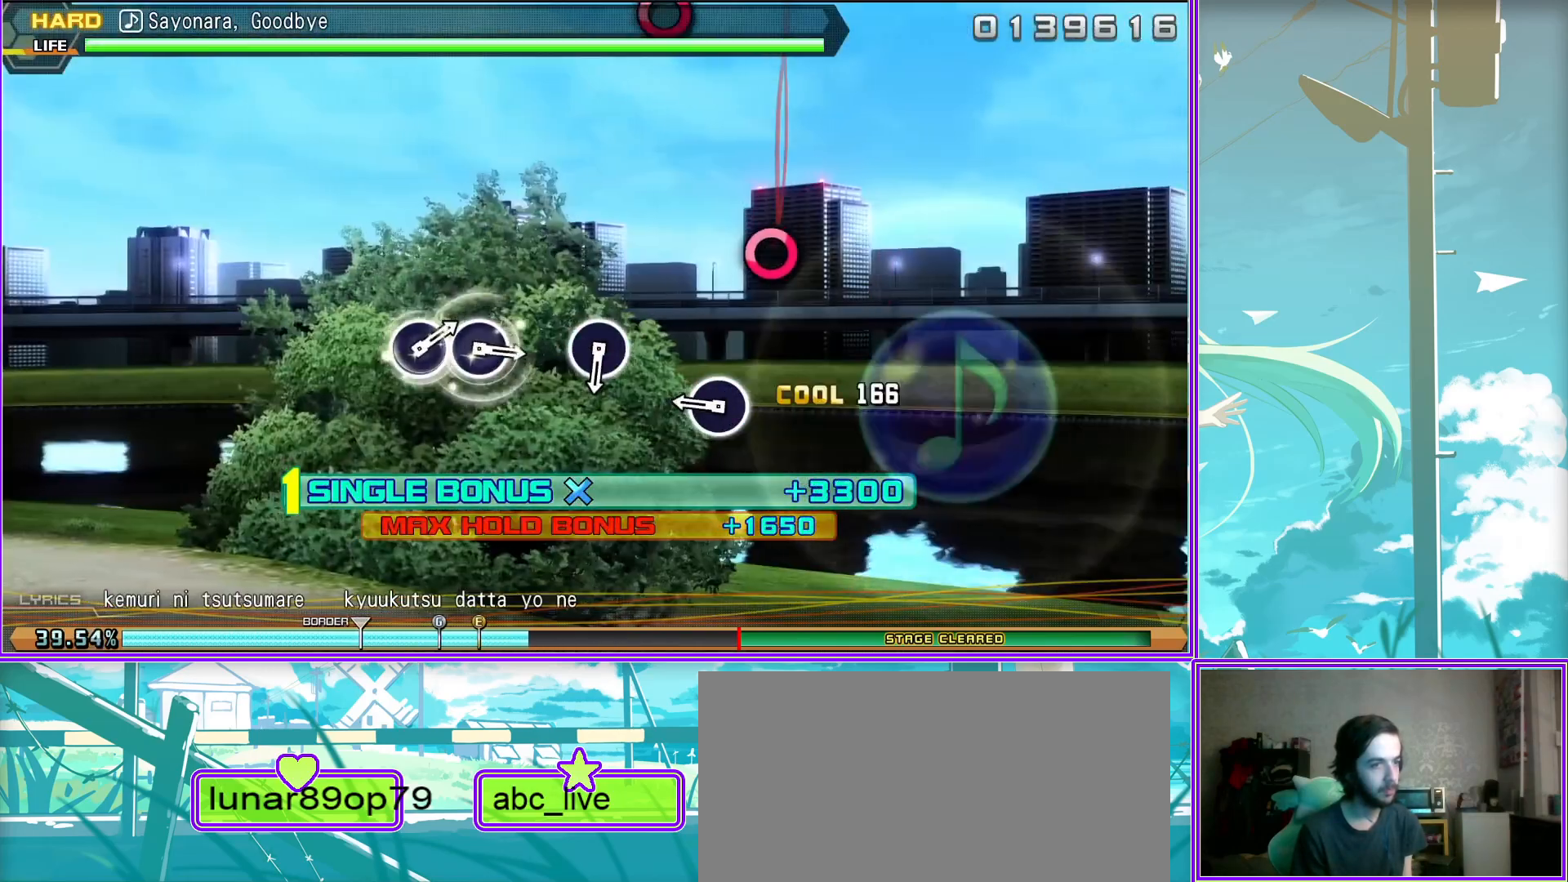
{"buttons": ["L2"], "left_stick": "center", "right_stick": "center", "events": [[200, "CIRCLE", "down"], [300, "CIRCLE", "up"]]}
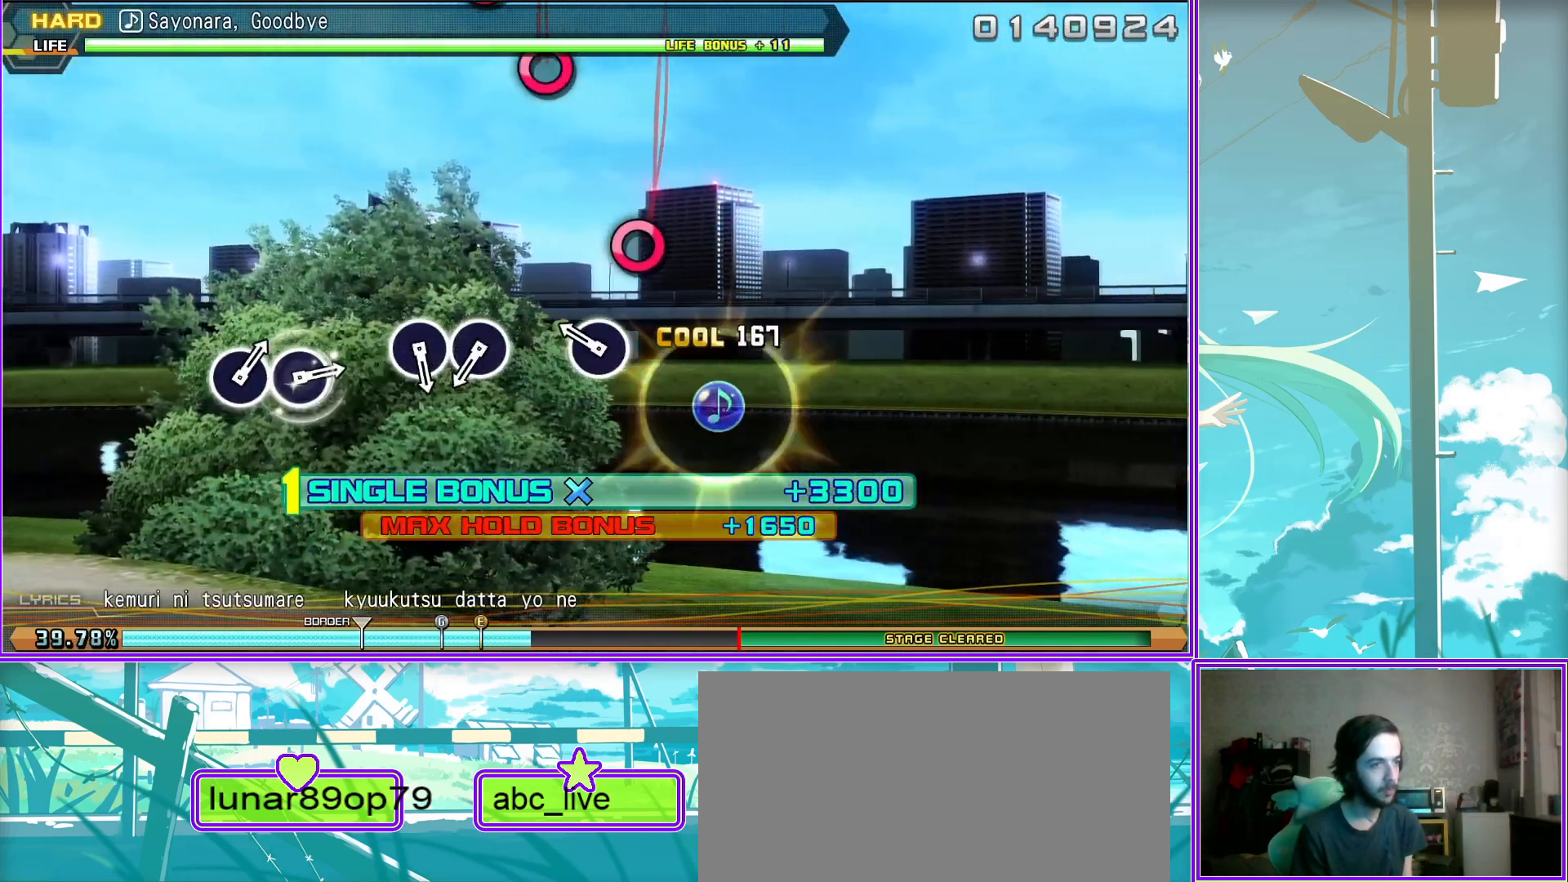
{"buttons": [], "left_stick": "center", "right_stick": "center", "events": [[100, "CIRCLE", "down"], [167, "CIRCLE", "up"], [283, "CIRCLE", "down"], [367, "CIRCLE", "up"], [450, "L2", "up"]]}
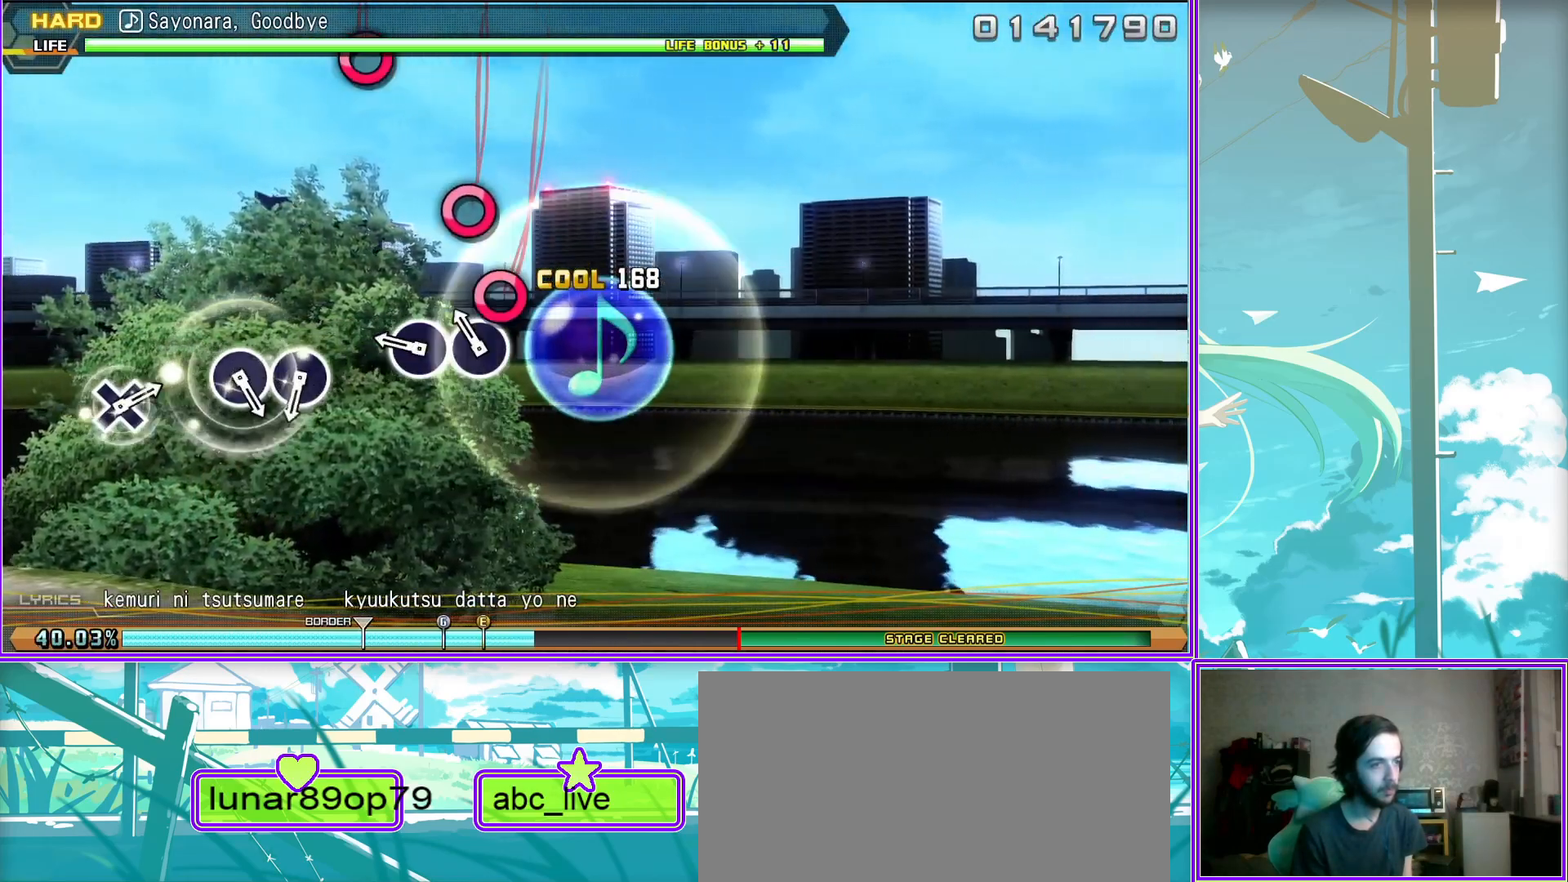
{"buttons": [], "left_stick": "center", "right_stick": "center", "events": [[167, "CIRCLE", "down"], [250, "CIRCLE", "up"], [417, "CIRCLE", "down"], [500, "CIRCLE", "up"]]}
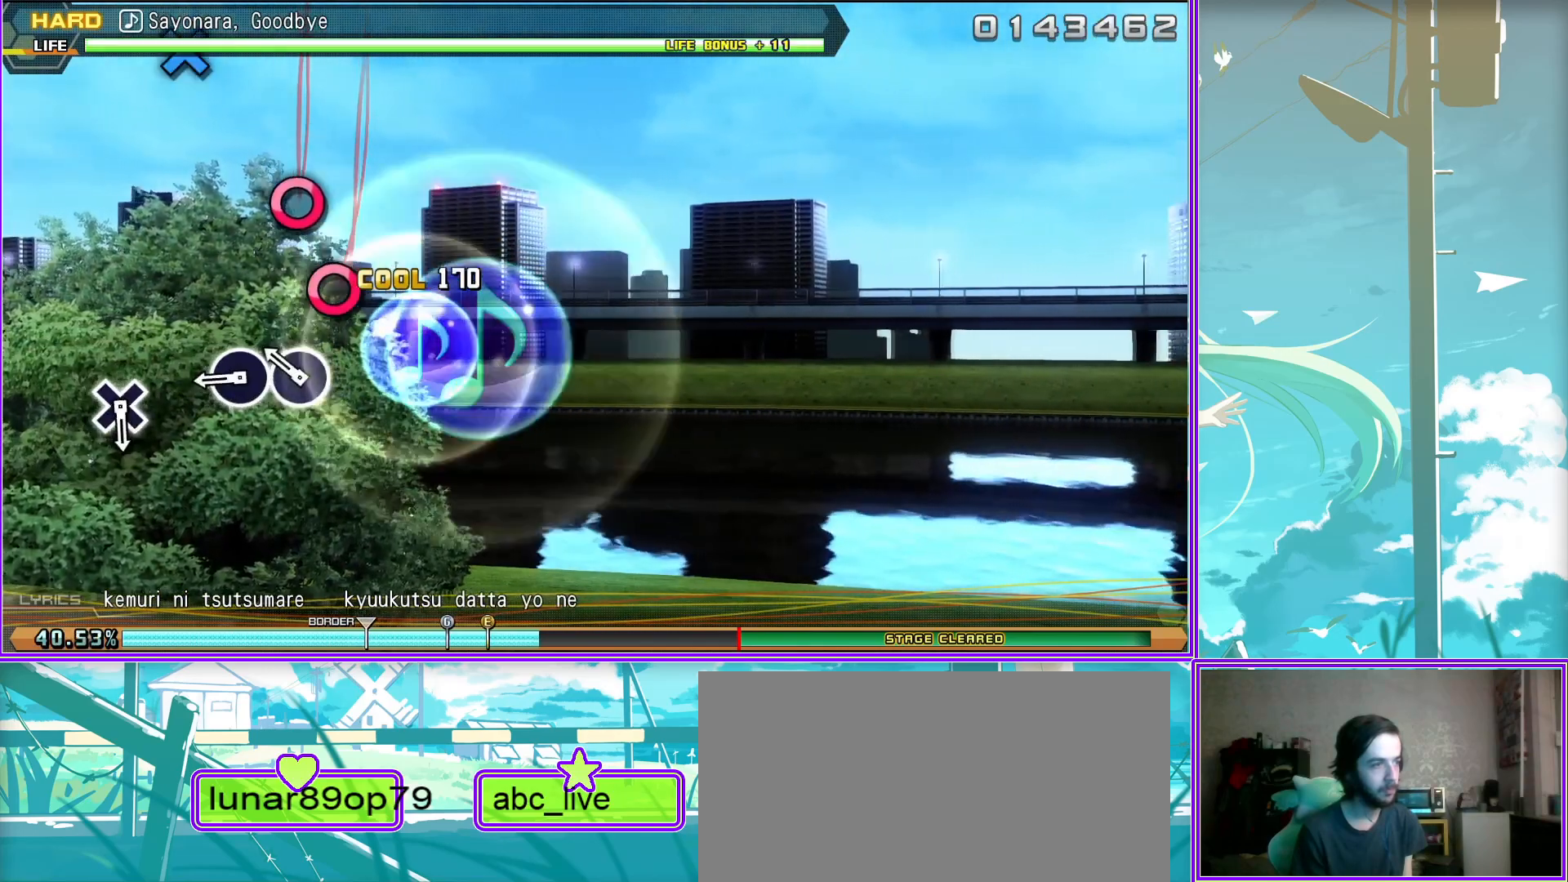
{"buttons": [], "left_stick": "center", "right_stick": "center", "events": [[283, "CROSS", "down"], [350, "CROSS", "up"]]}
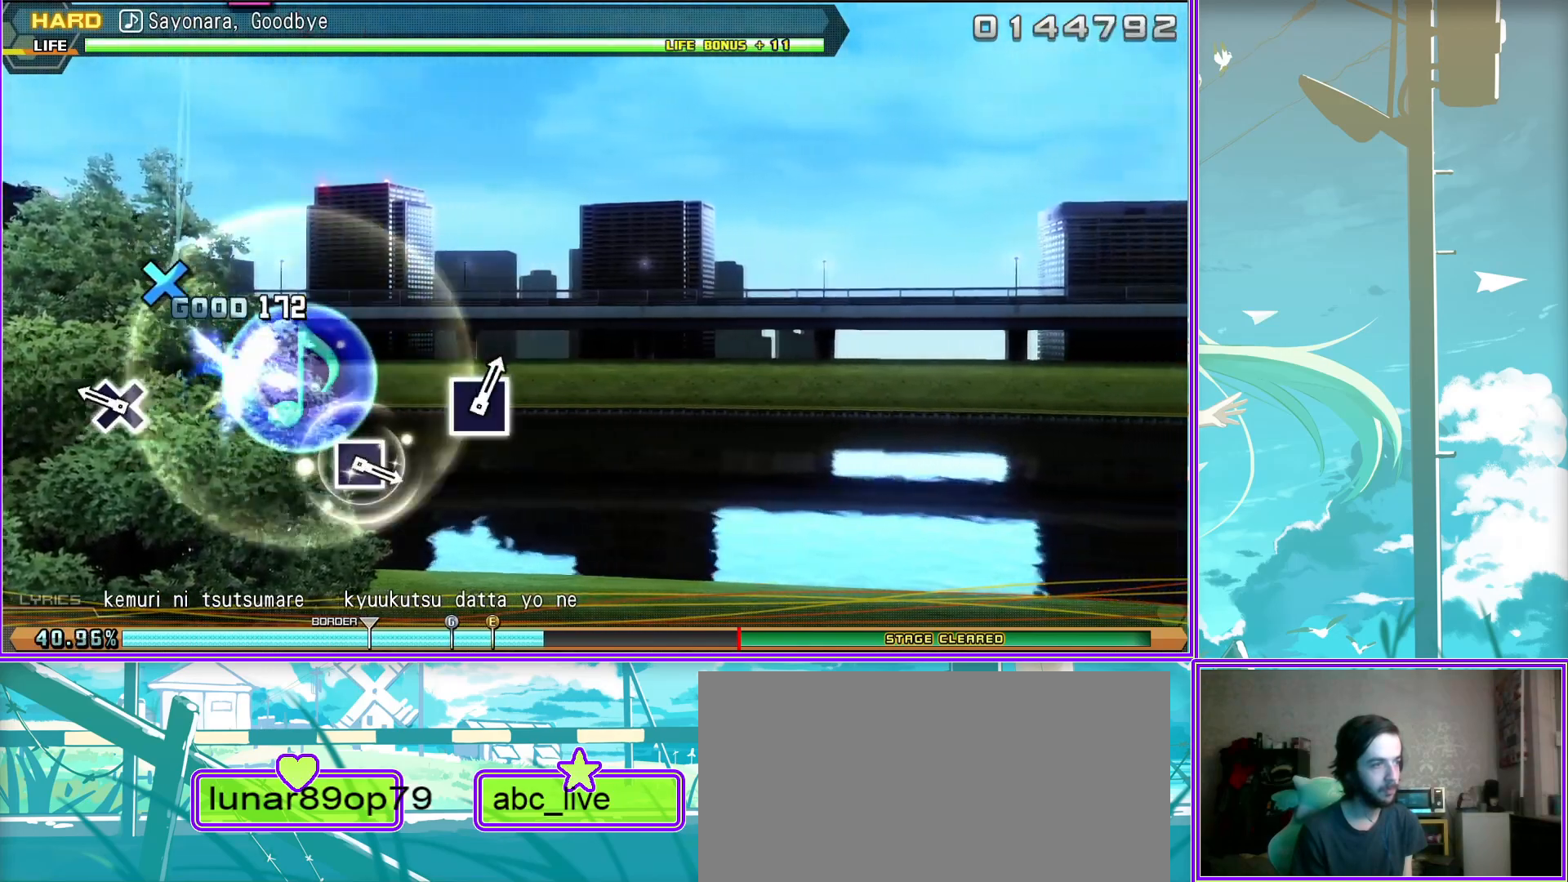
{"buttons": [], "left_stick": "center", "right_stick": "center", "events": []}
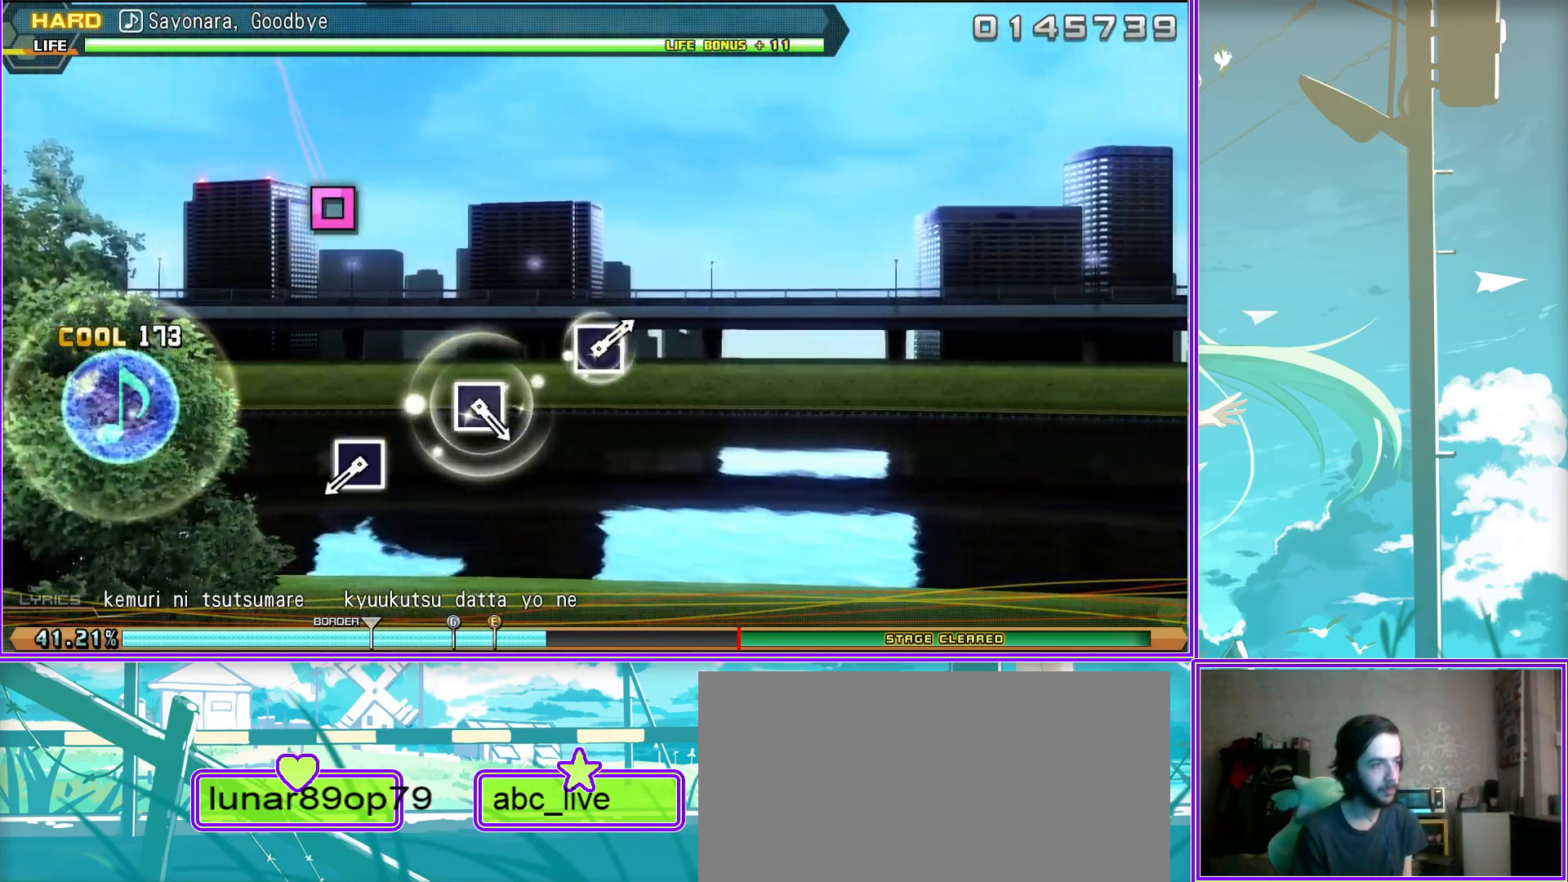
{"buttons": ["SQUARE"], "left_stick": "center", "right_stick": "center", "events": [[33, "SQUARE", "down"], [100, "SQUARE", "up"], [450, "SQUARE", "down"]]}
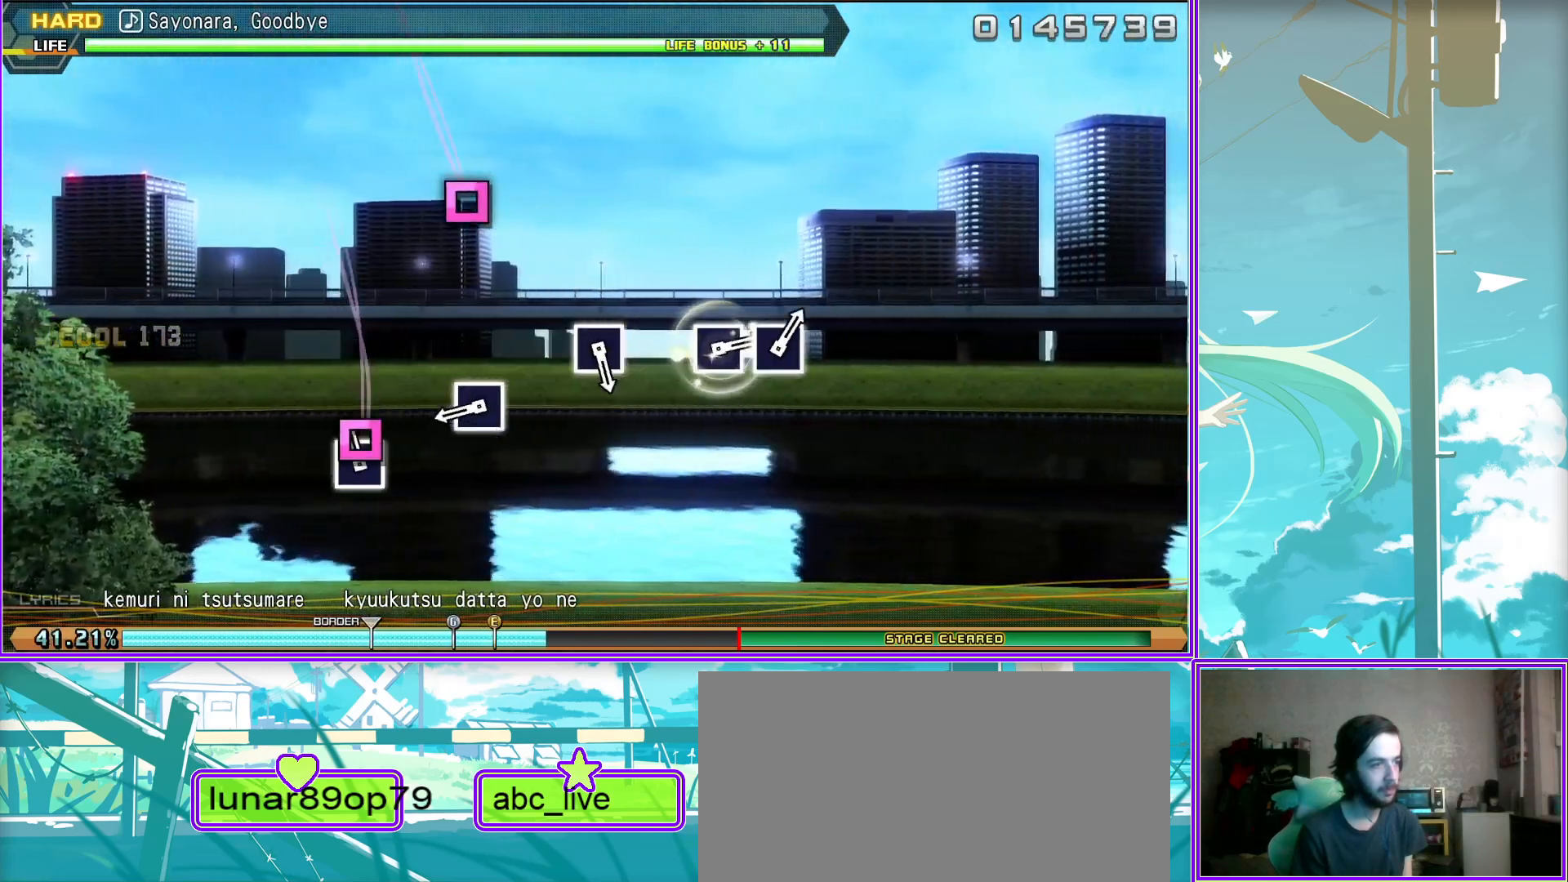
{"buttons": [], "left_stick": "center", "right_stick": "center", "events": [[17, "SQUARE", "up"], [350, "SQUARE", "down"], [383, "SQUARE", "up"]]}
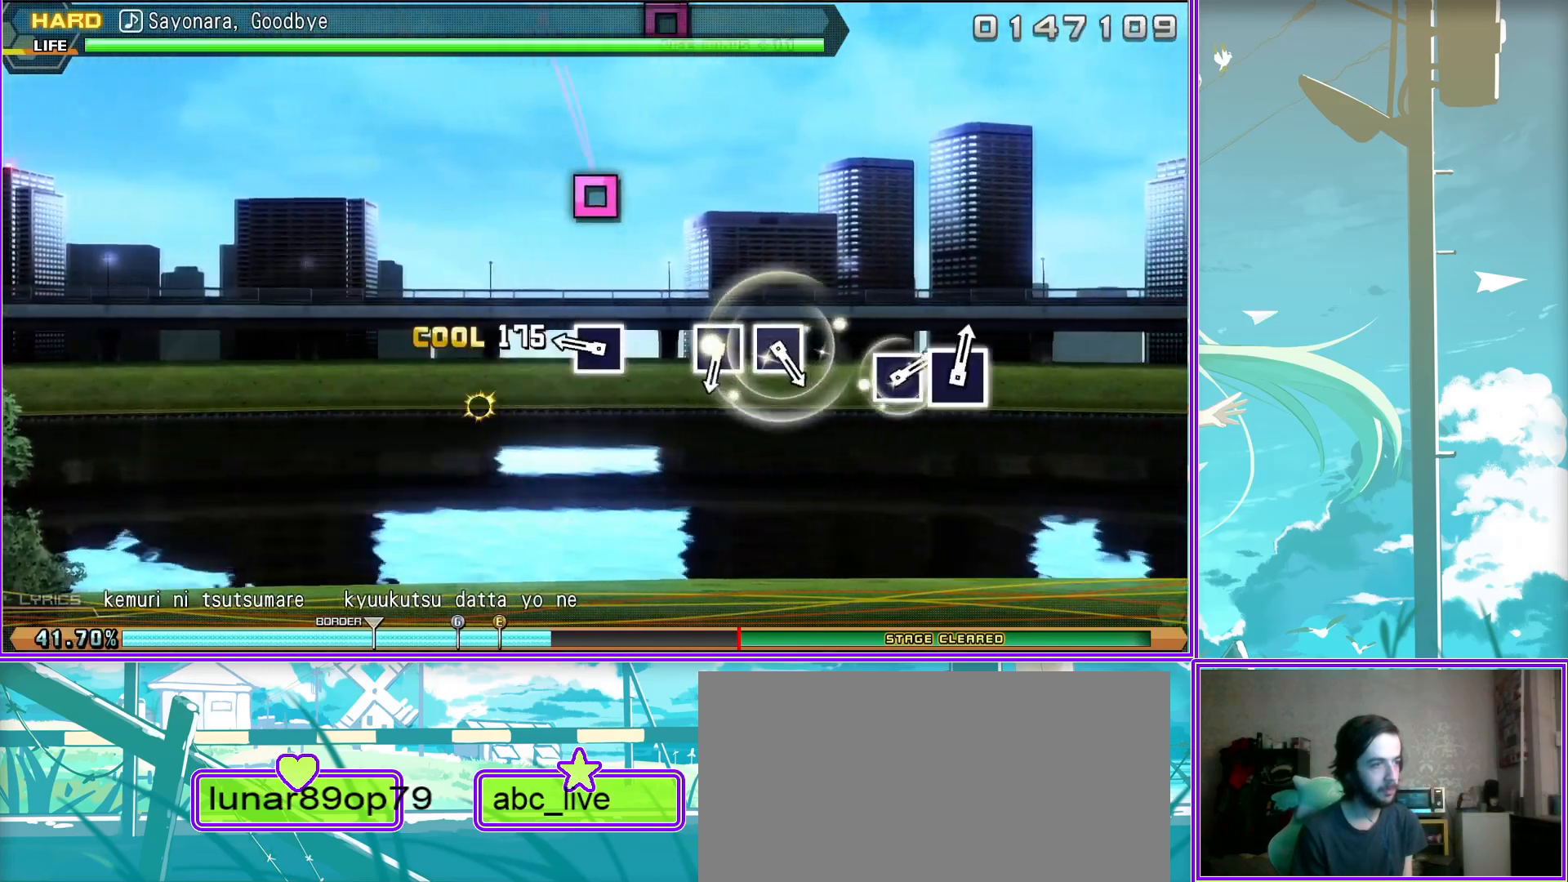
{"buttons": [], "left_stick": "center", "right_stick": "center", "events": [[167, "SQUARE", "down"], [267, "SQUARE", "up"], [367, "SQUARE", "down"], [467, "SQUARE", "up"]]}
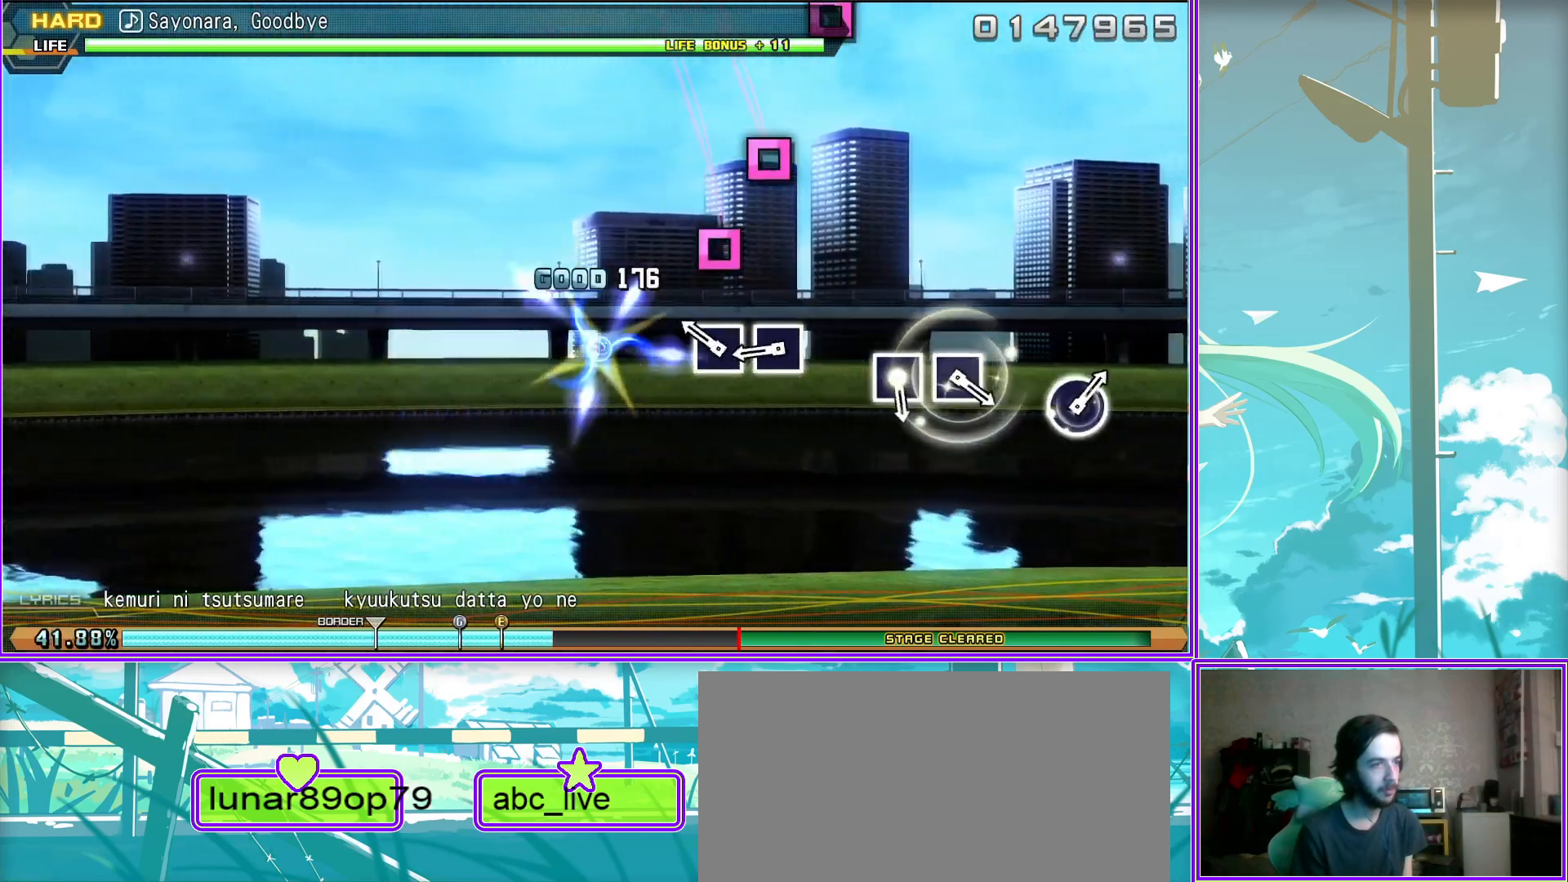
{"buttons": ["SQUARE"], "left_stick": "center", "right_stick": "center", "events": [[267, "SQUARE", "down"], [350, "SQUARE", "up"], [483, "SQUARE", "down"]]}
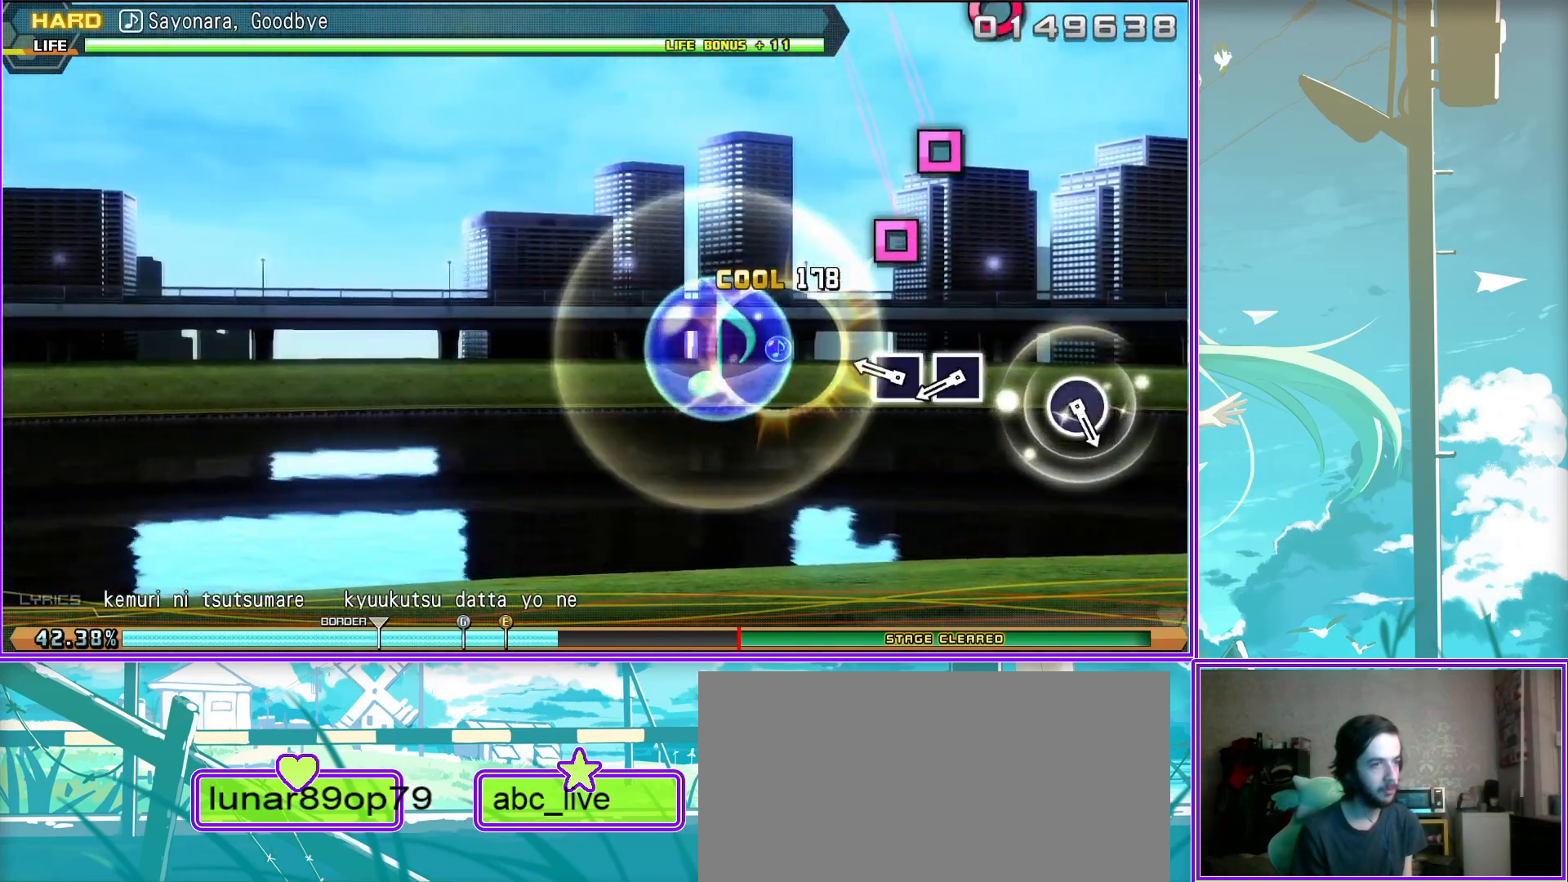
{"buttons": [], "left_stick": "center", "right_stick": "center", "events": [[67, "SQUARE", "up"], [350, "CIRCLE", "down"], [433, "CIRCLE", "up"]]}
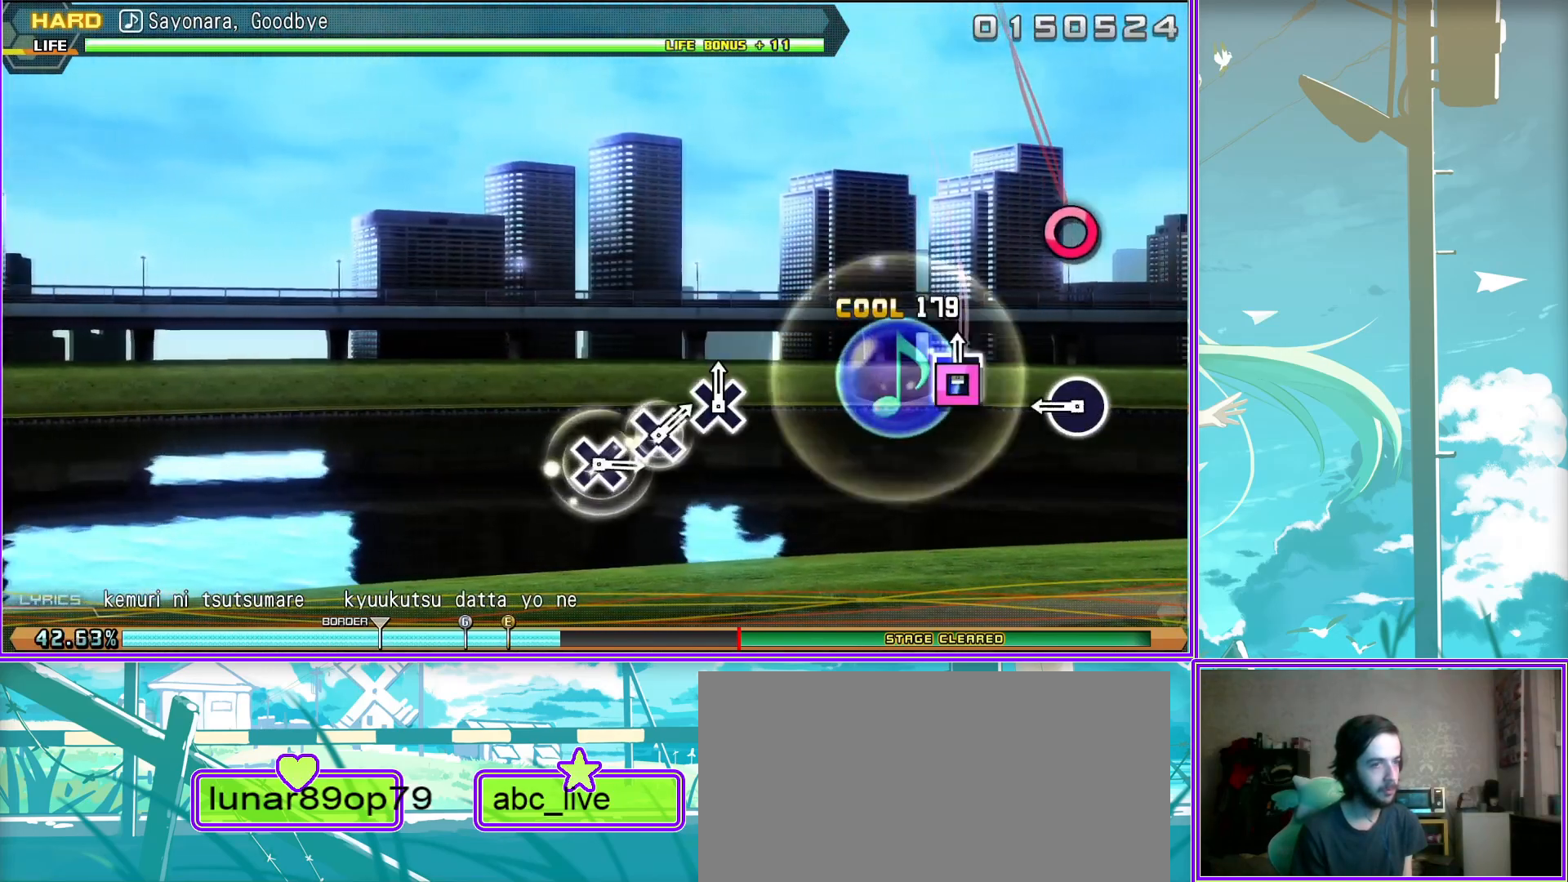
{"buttons": [], "left_stick": "center", "right_stick": "center", "events": []}
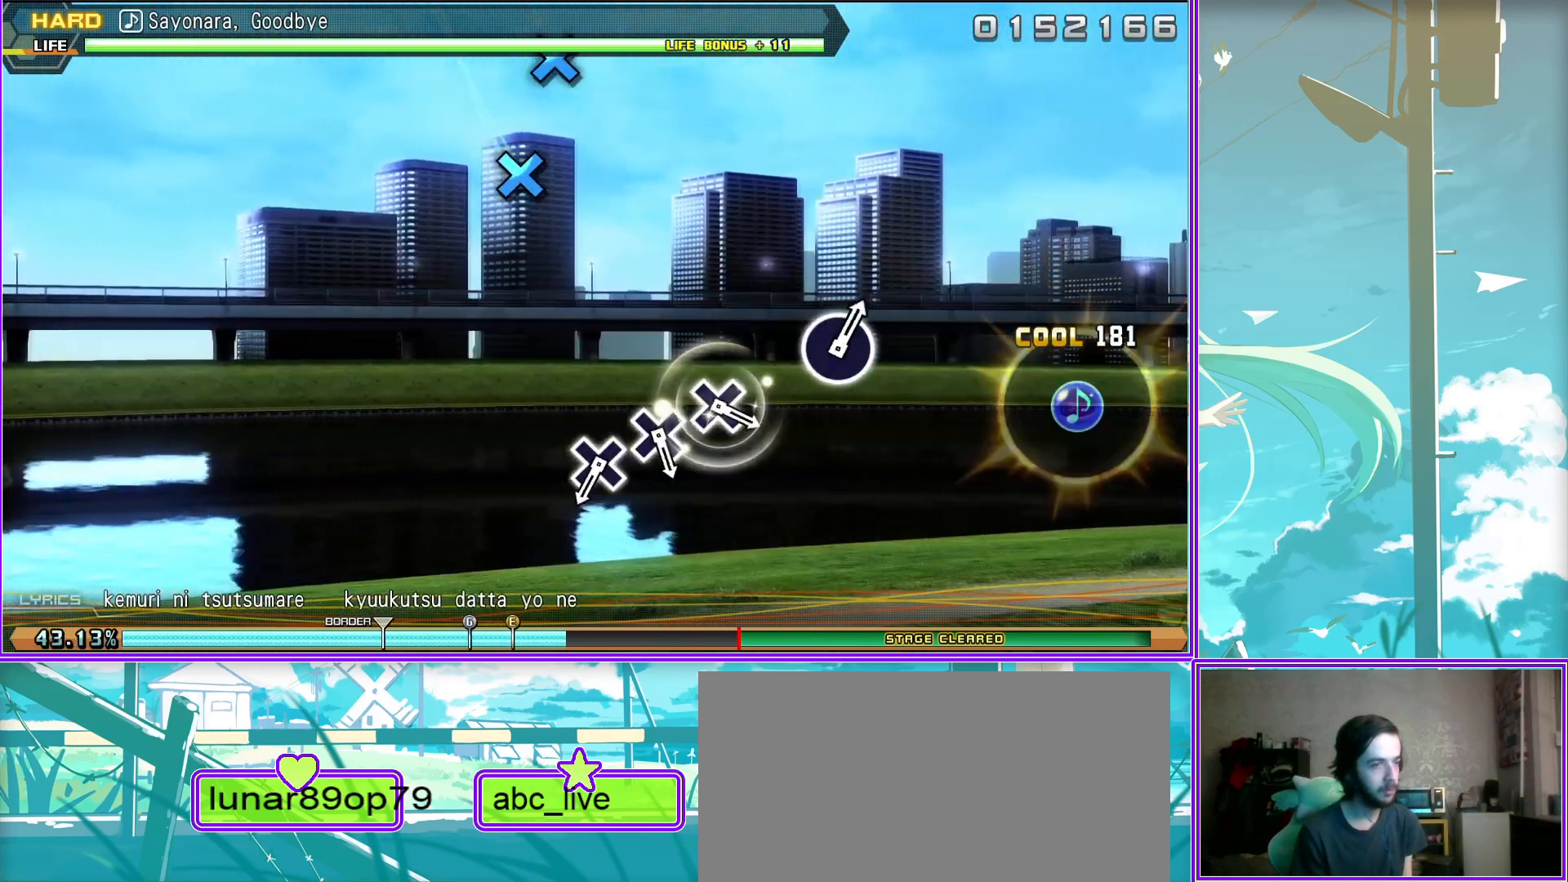
{"buttons": [], "left_stick": "center", "right_stick": "center", "events": [[133, "CROSS", "down"], [233, "CROSS", "up"], [350, "CROSS", "down"], [417, "CROSS", "up"]]}
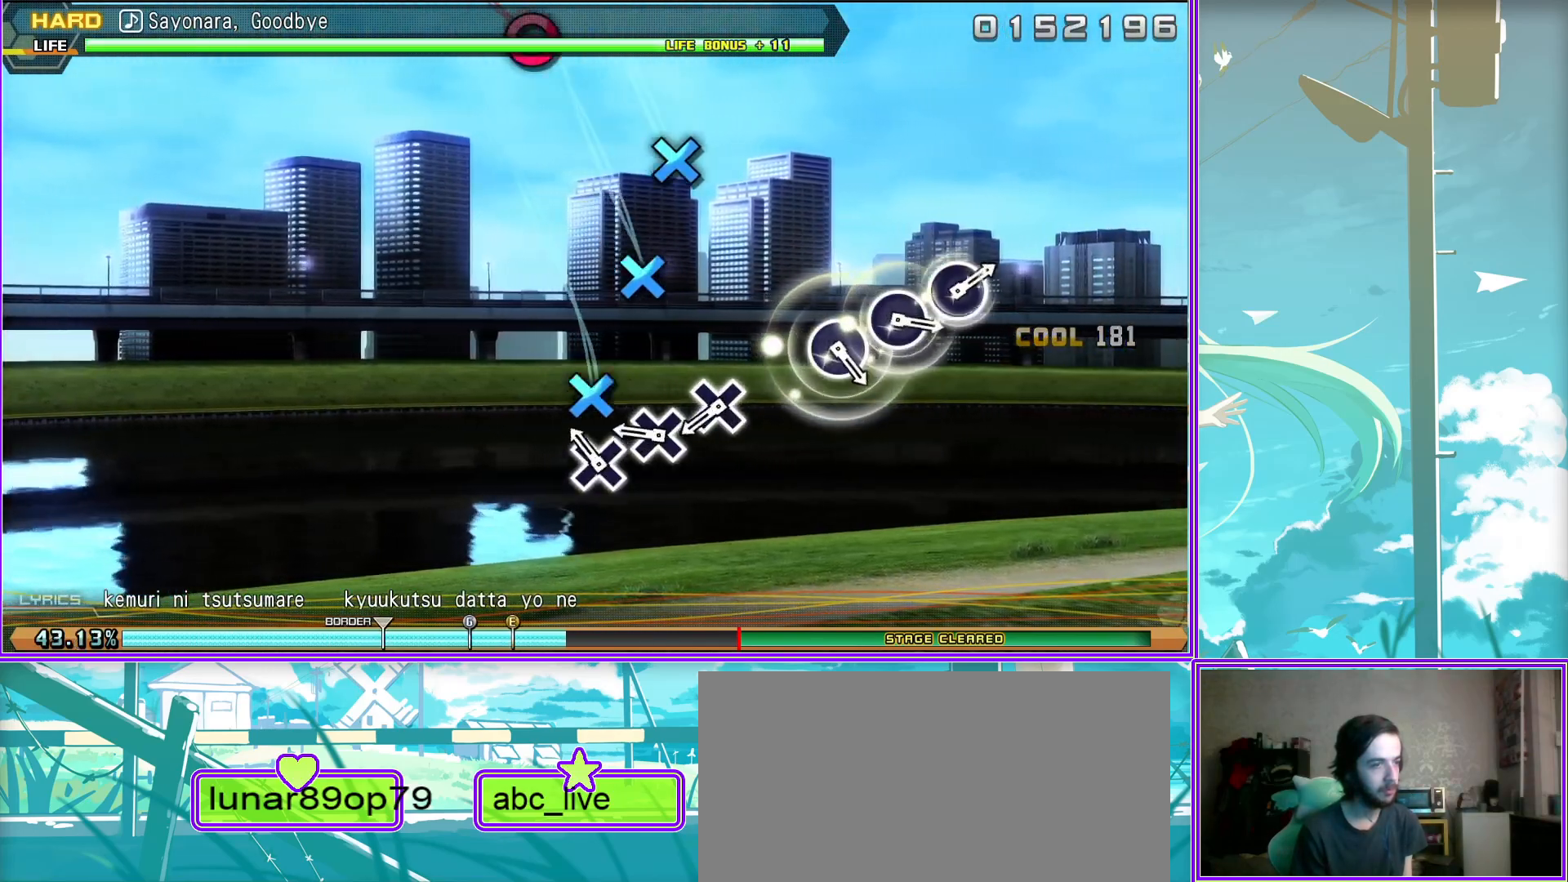
{"buttons": [], "left_stick": "center", "right_stick": "center", "events": [[17, "CROSS", "down"], [150, "CROSS", "up"], [400, "CIRCLE", "down"], [467, "CIRCLE", "up"]]}
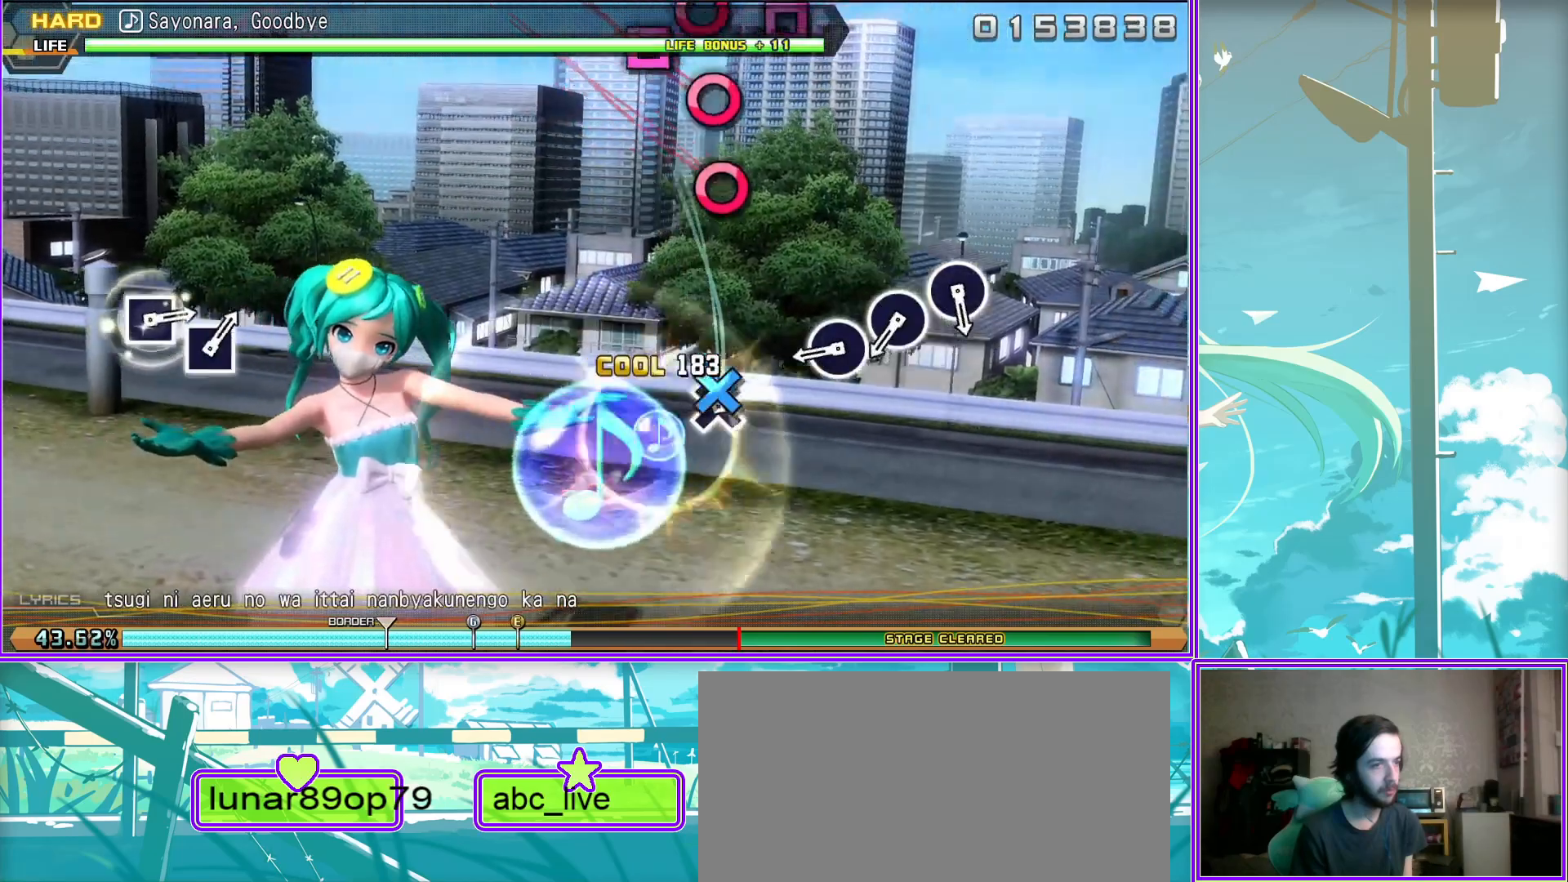
{"buttons": [], "left_stick": "center", "right_stick": "center", "events": [[100, "CIRCLE", "down"], [183, "CIRCLE", "up"], [283, "CIRCLE", "down"], [350, "CIRCLE", "up"]]}
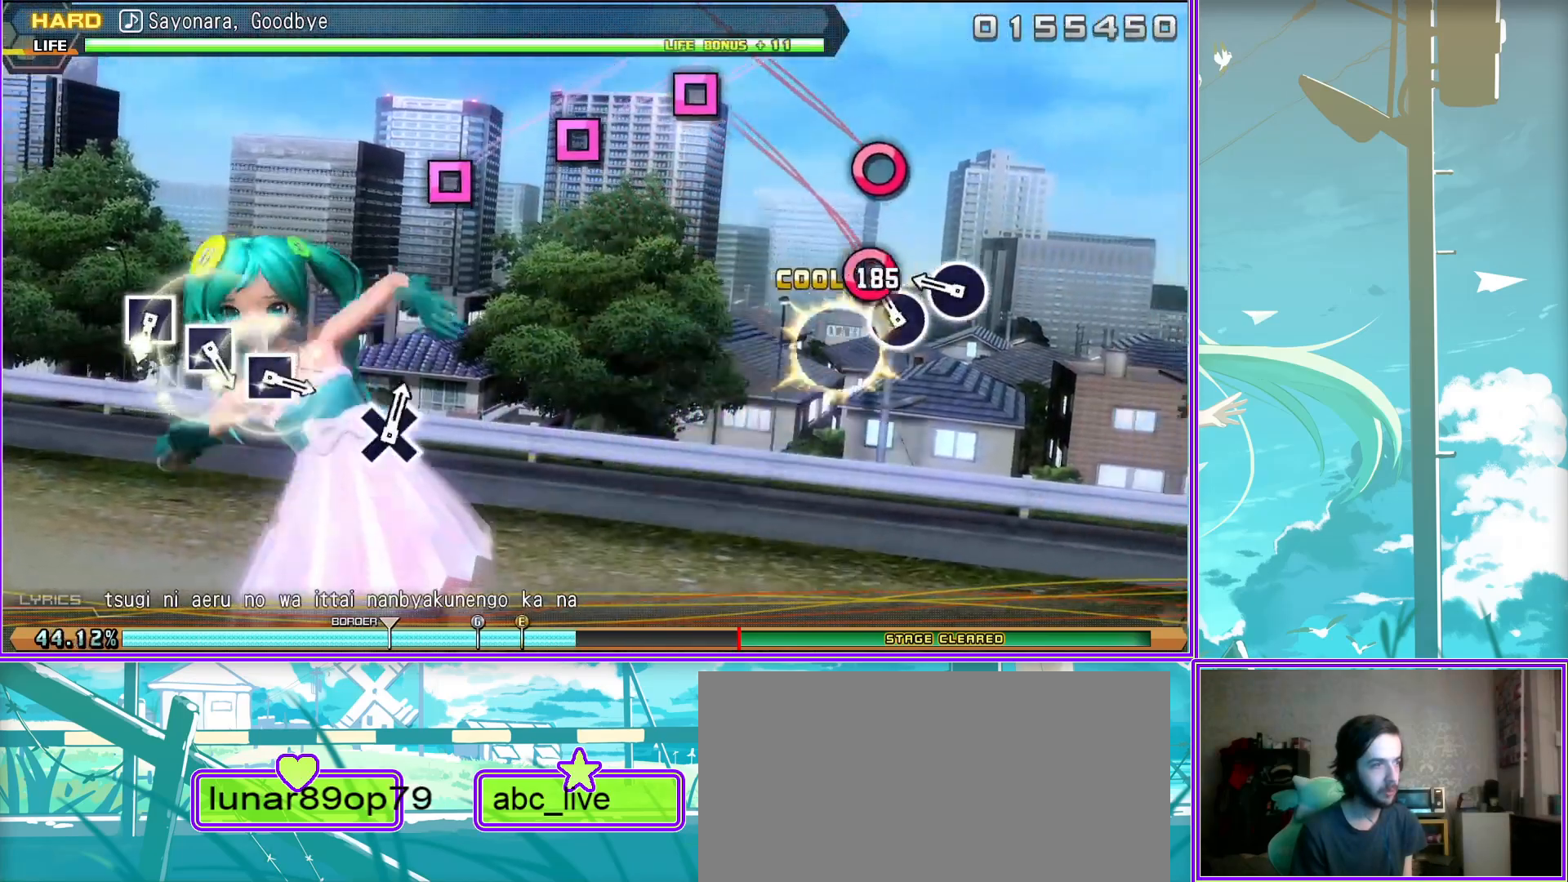
{"buttons": [], "left_stick": "center", "right_stick": "center", "events": [[133, "SQUARE", "down"], [250, "SQUARE", "up"], [333, "SQUARE", "down"], [400, "SQUARE", "up"]]}
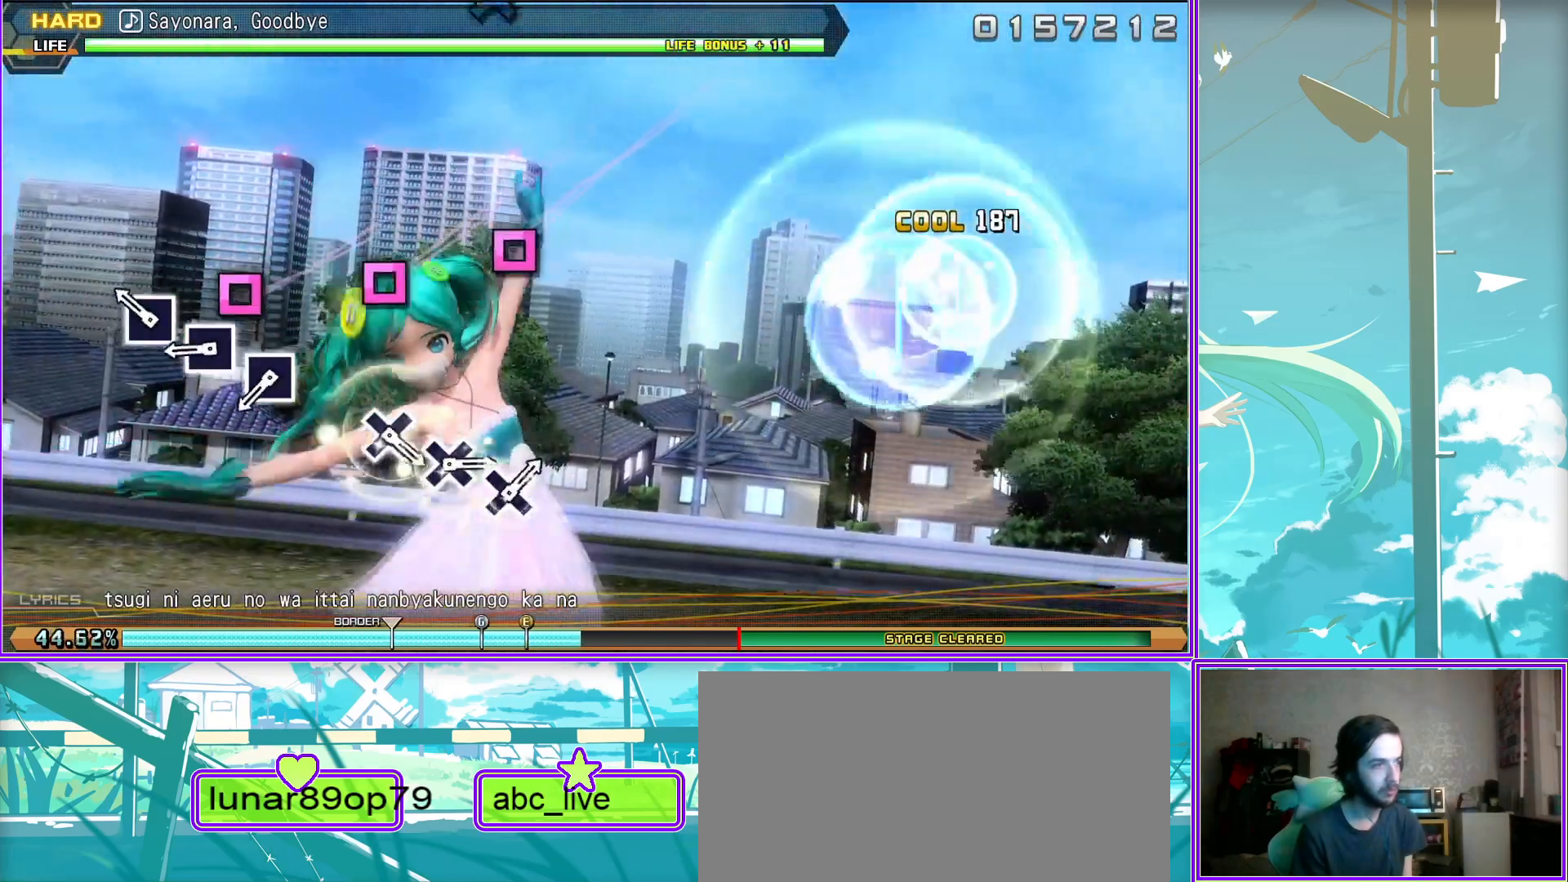
{"buttons": ["CROSS"], "left_stick": "center", "right_stick": "center", "events": [[50, "SQUARE", "down"], [100, "SQUARE", "up"], [433, "CROSS", "down"]]}
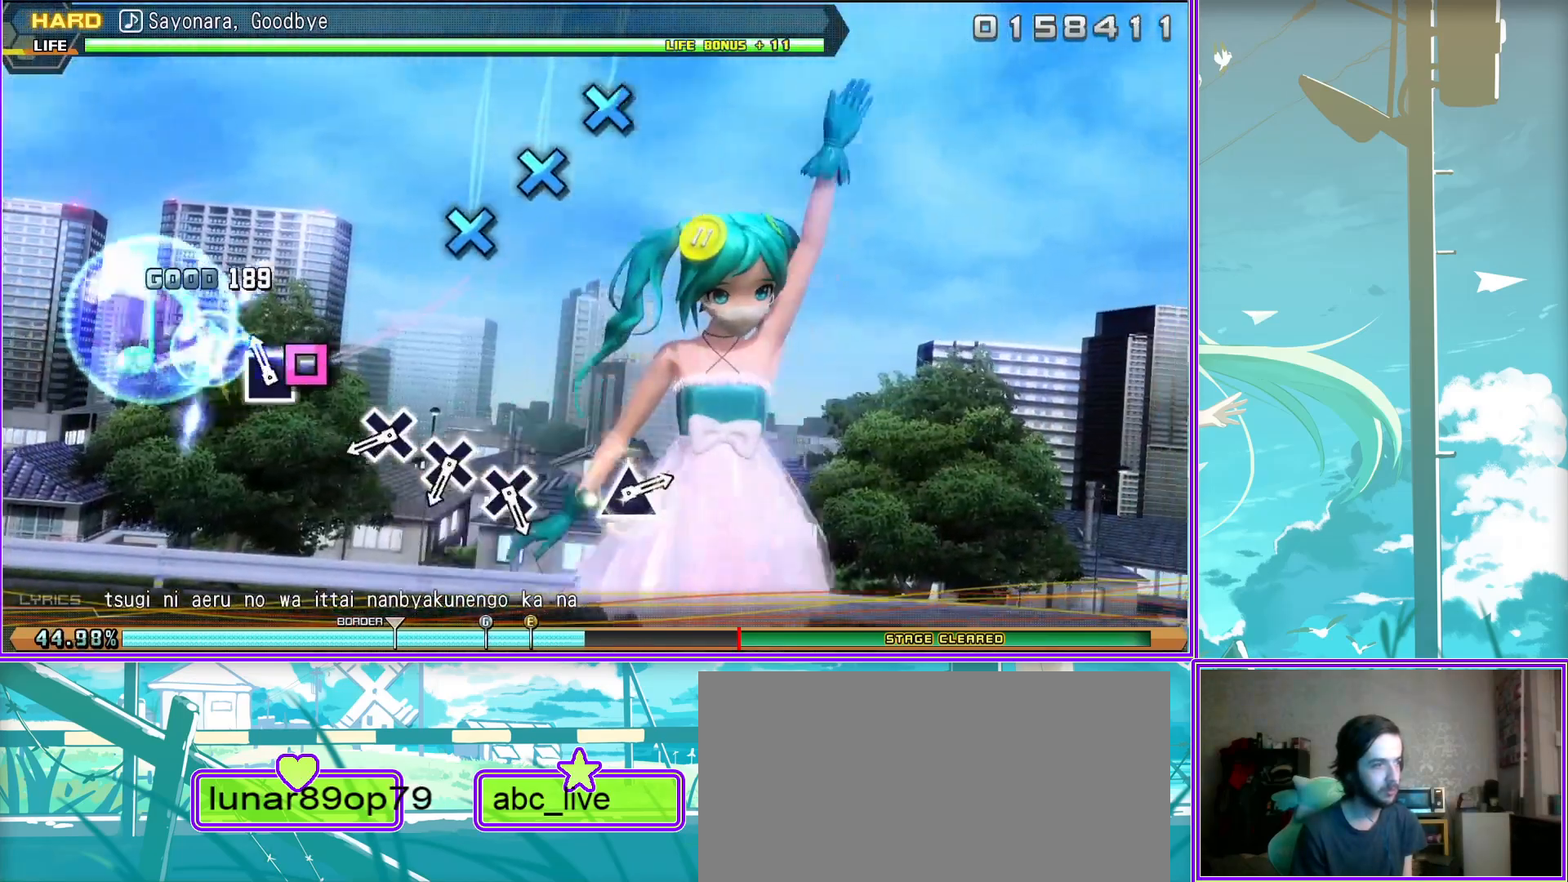
{"buttons": [], "left_stick": "center", "right_stick": "center", "events": [[50, "CROSS", "up"], [150, "CROSS", "down"], [233, "CROSS", "up"], [317, "CROSS", "down"], [417, "CROSS", "up"]]}
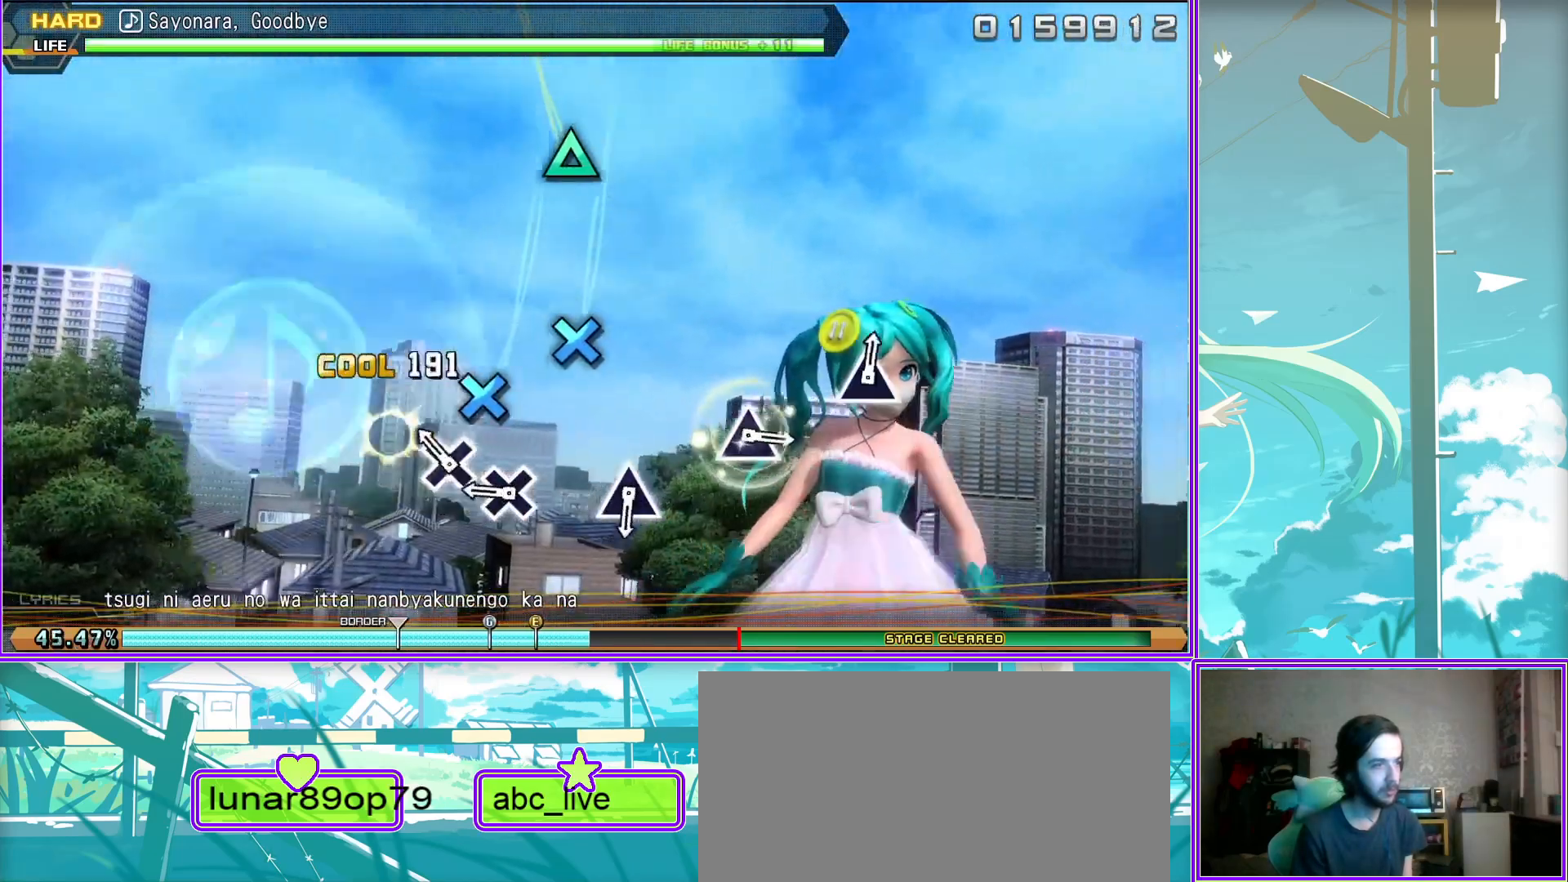
{"buttons": [], "left_stick": "center", "right_stick": "center", "events": [[267, "TRIANGLE", "down"], [300, "TRIANGLE", "up"]]}
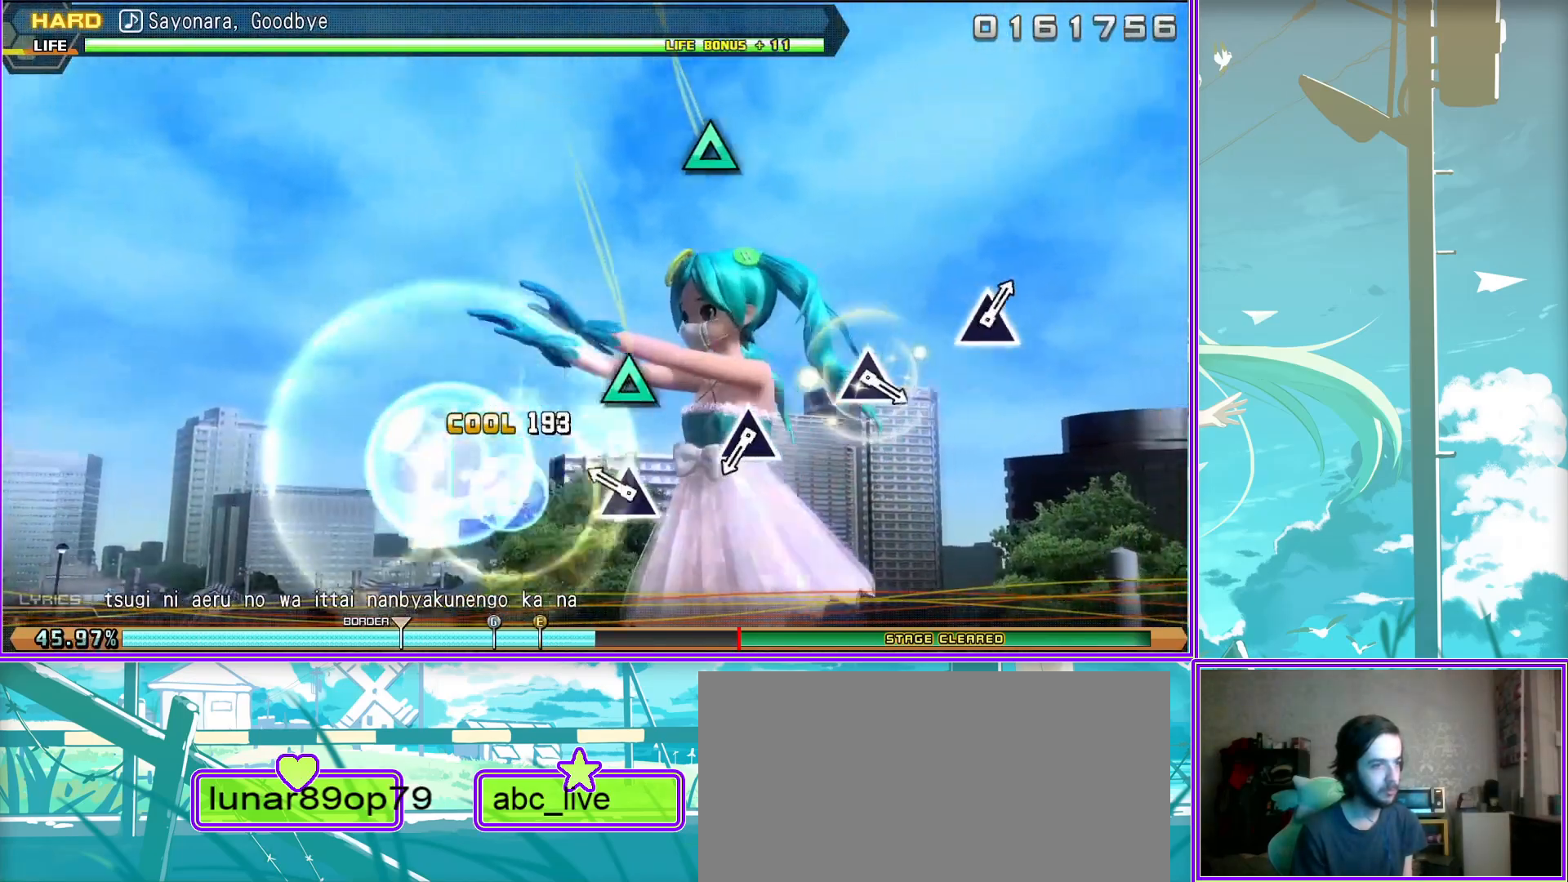
{"buttons": ["TRIANGLE"], "left_stick": "center", "right_stick": "center", "events": [[133, "TRIANGLE", "down"], [217, "TRIANGLE", "up"], [483, "TRIANGLE", "down"]]}
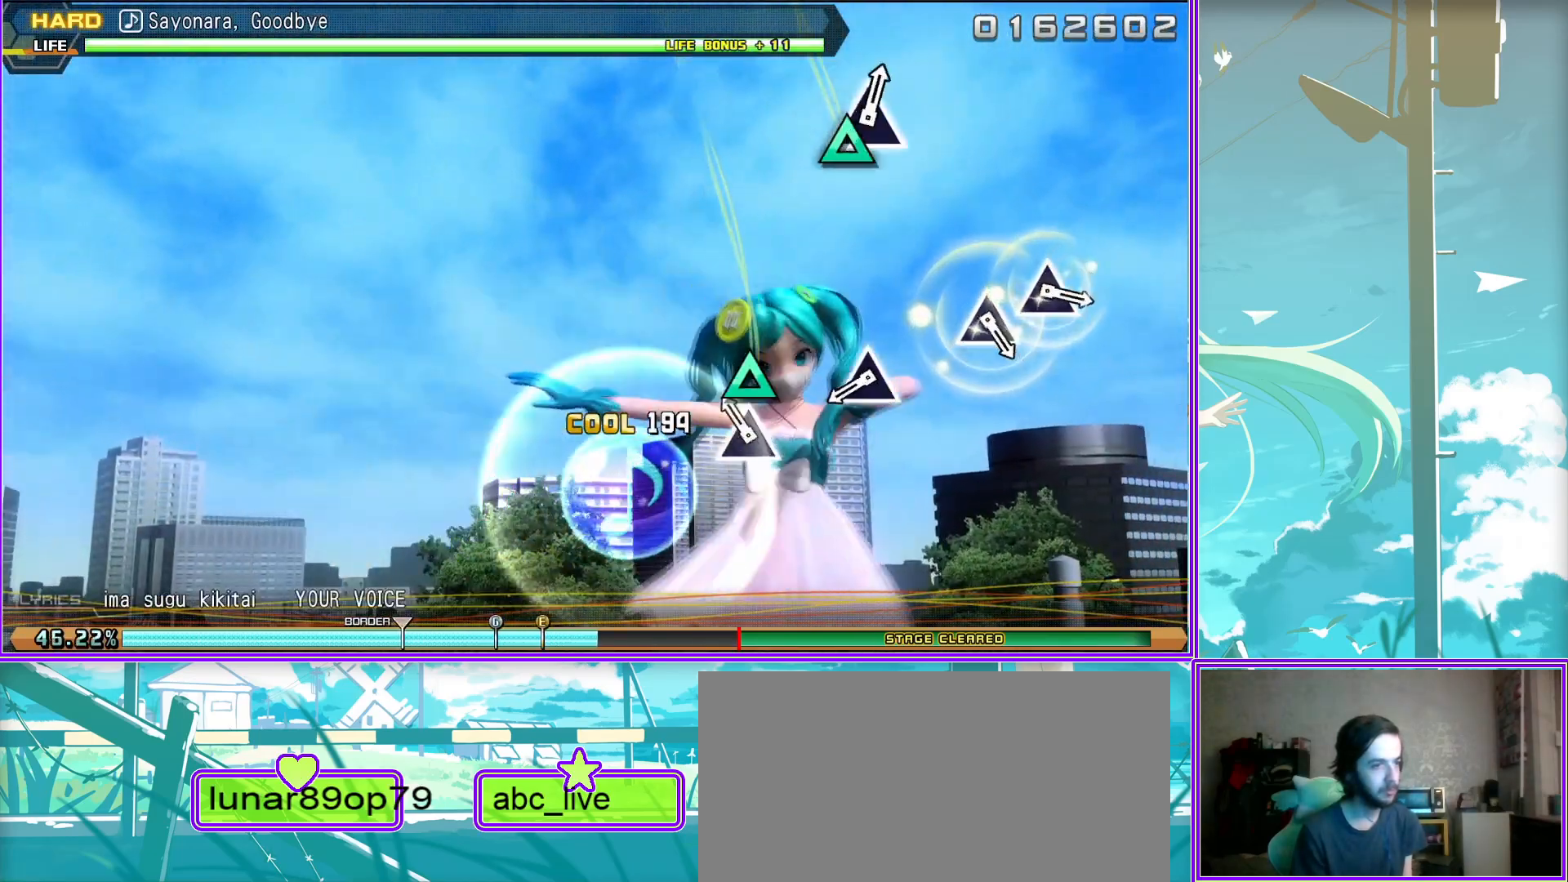
{"buttons": [], "left_stick": "center", "right_stick": "center", "events": [[83, "TRIANGLE", "up"], [383, "TRIANGLE", "down"], [467, "TRIANGLE", "up"]]}
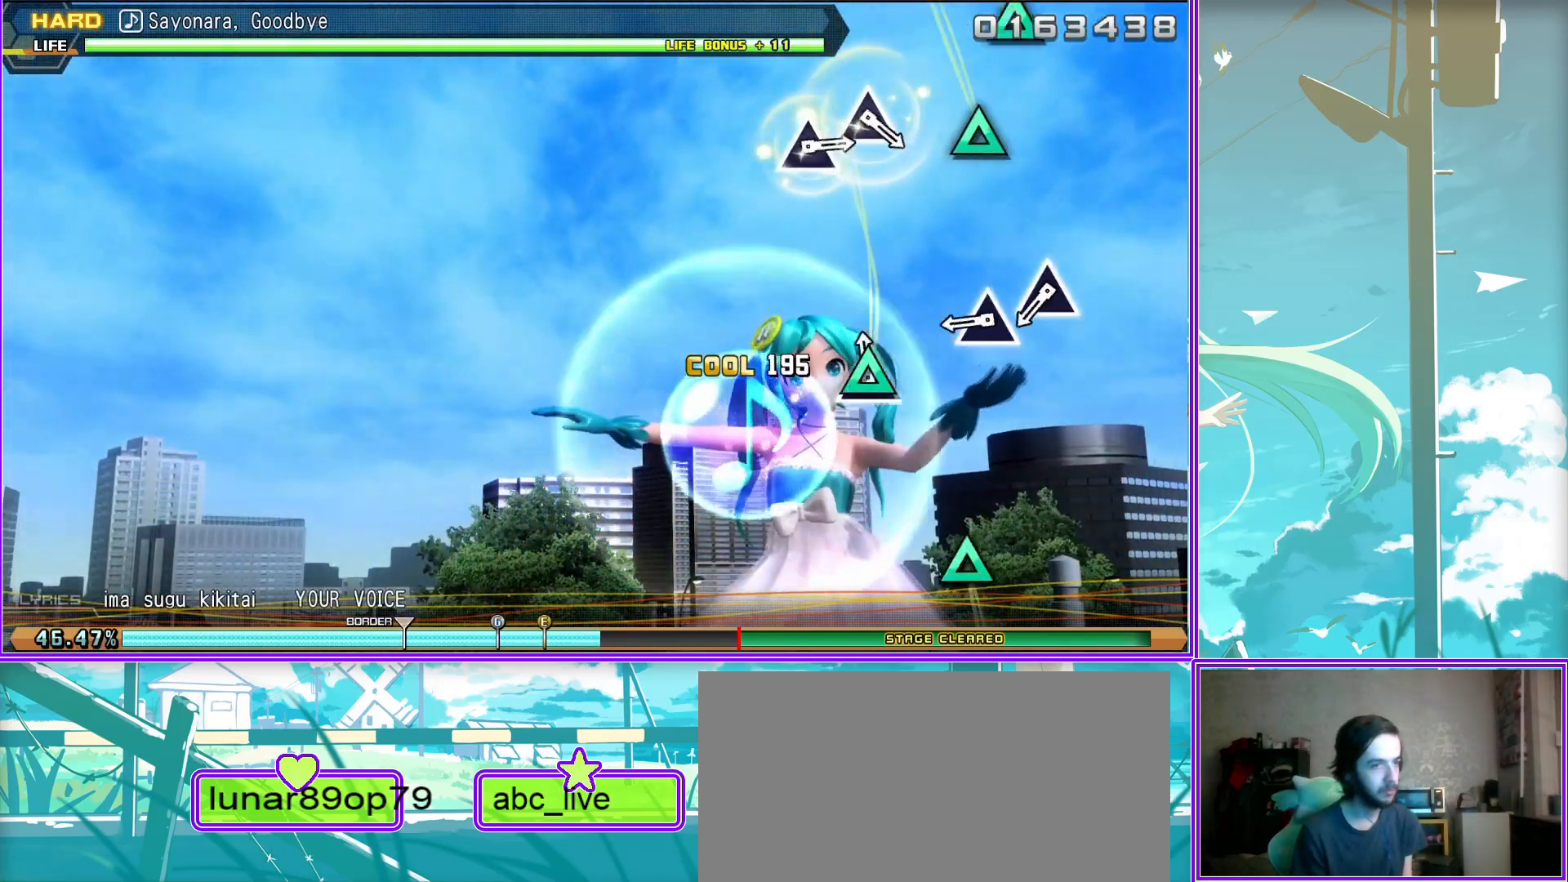
{"buttons": [], "left_stick": "center", "right_stick": "center", "events": [[83, "TRIANGLE", "down"], [167, "TRIANGLE", "up"]]}
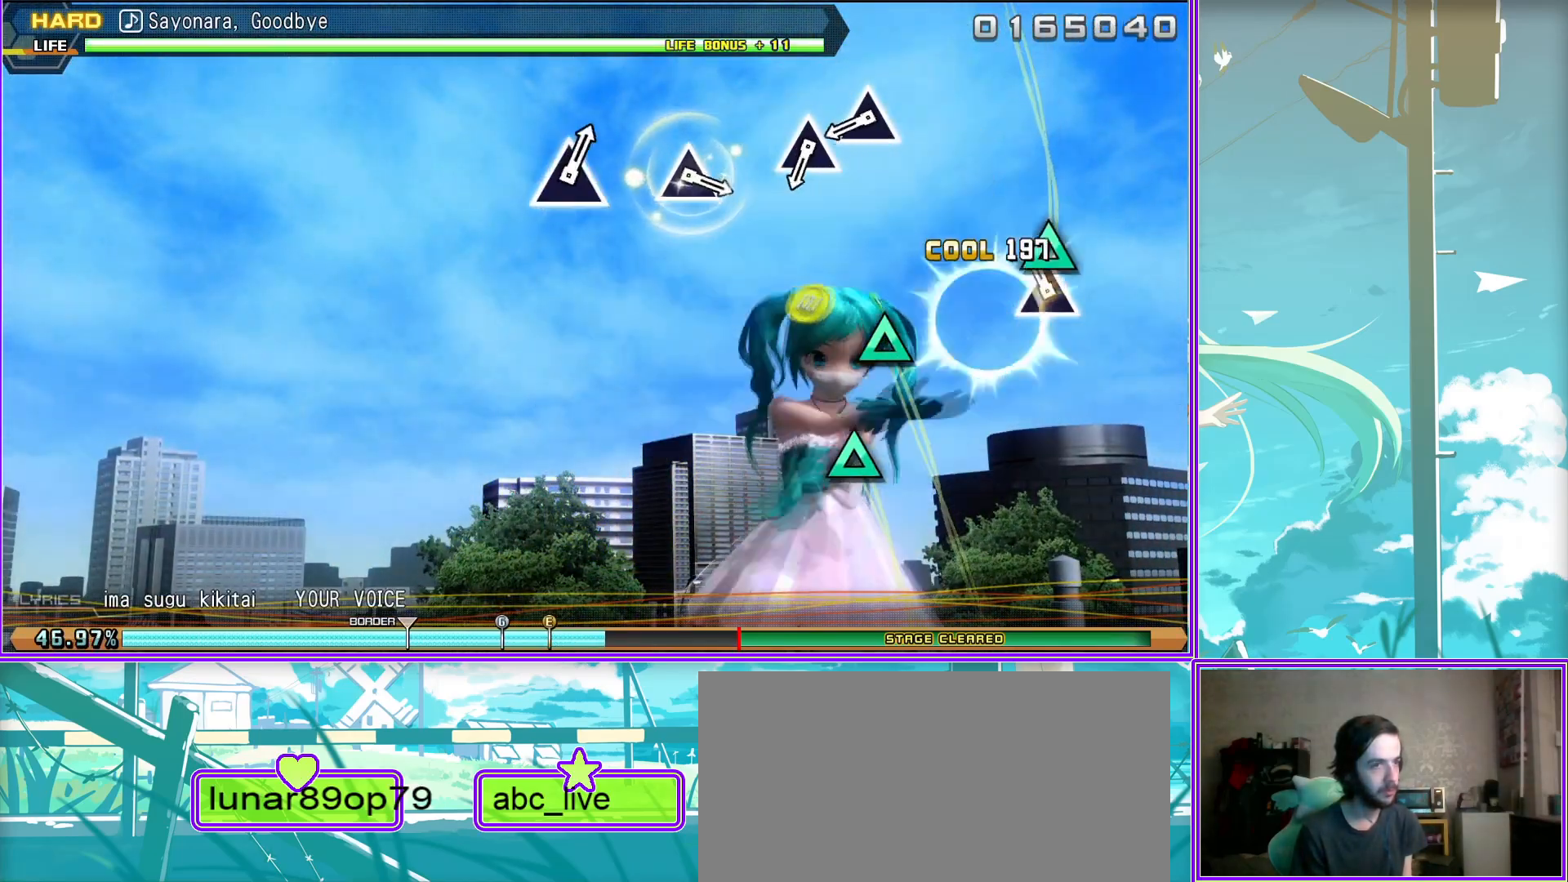
{"buttons": [], "left_stick": "center", "right_stick": "center", "events": [[17, "TRIANGLE", "down"], [83, "TRIANGLE", "up"], [183, "TRIANGLE", "down"], [283, "TRIANGLE", "up"]]}
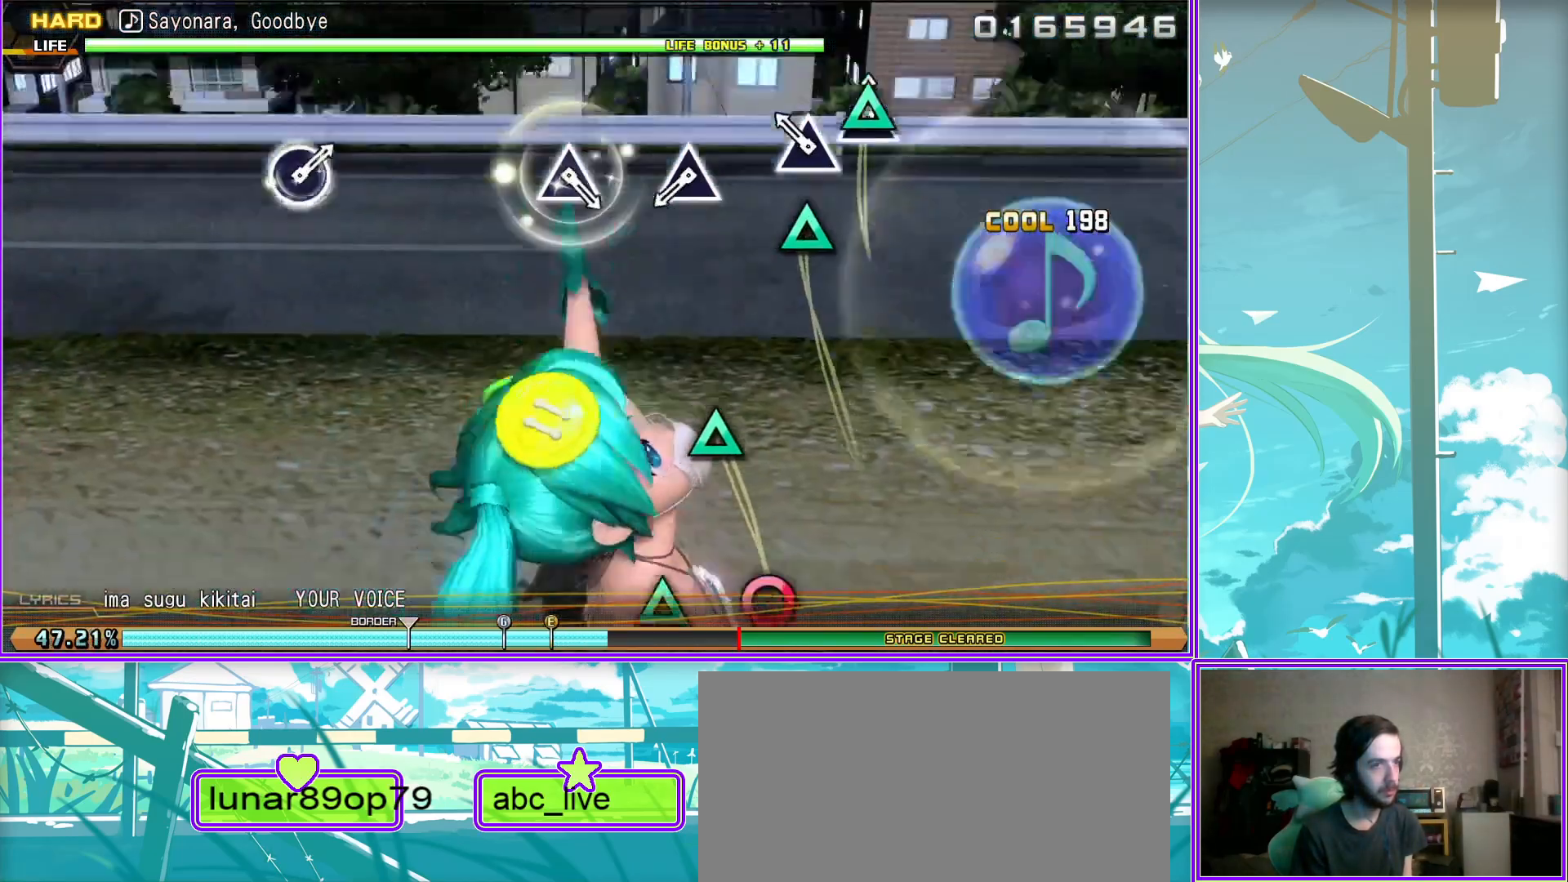
{"buttons": [], "left_stick": "center", "right_stick": "center", "events": [[50, "TRIANGLE", "down"], [167, "TRIANGLE", "up"], [417, "TRIANGLE", "down"], [500, "TRIANGLE", "up"]]}
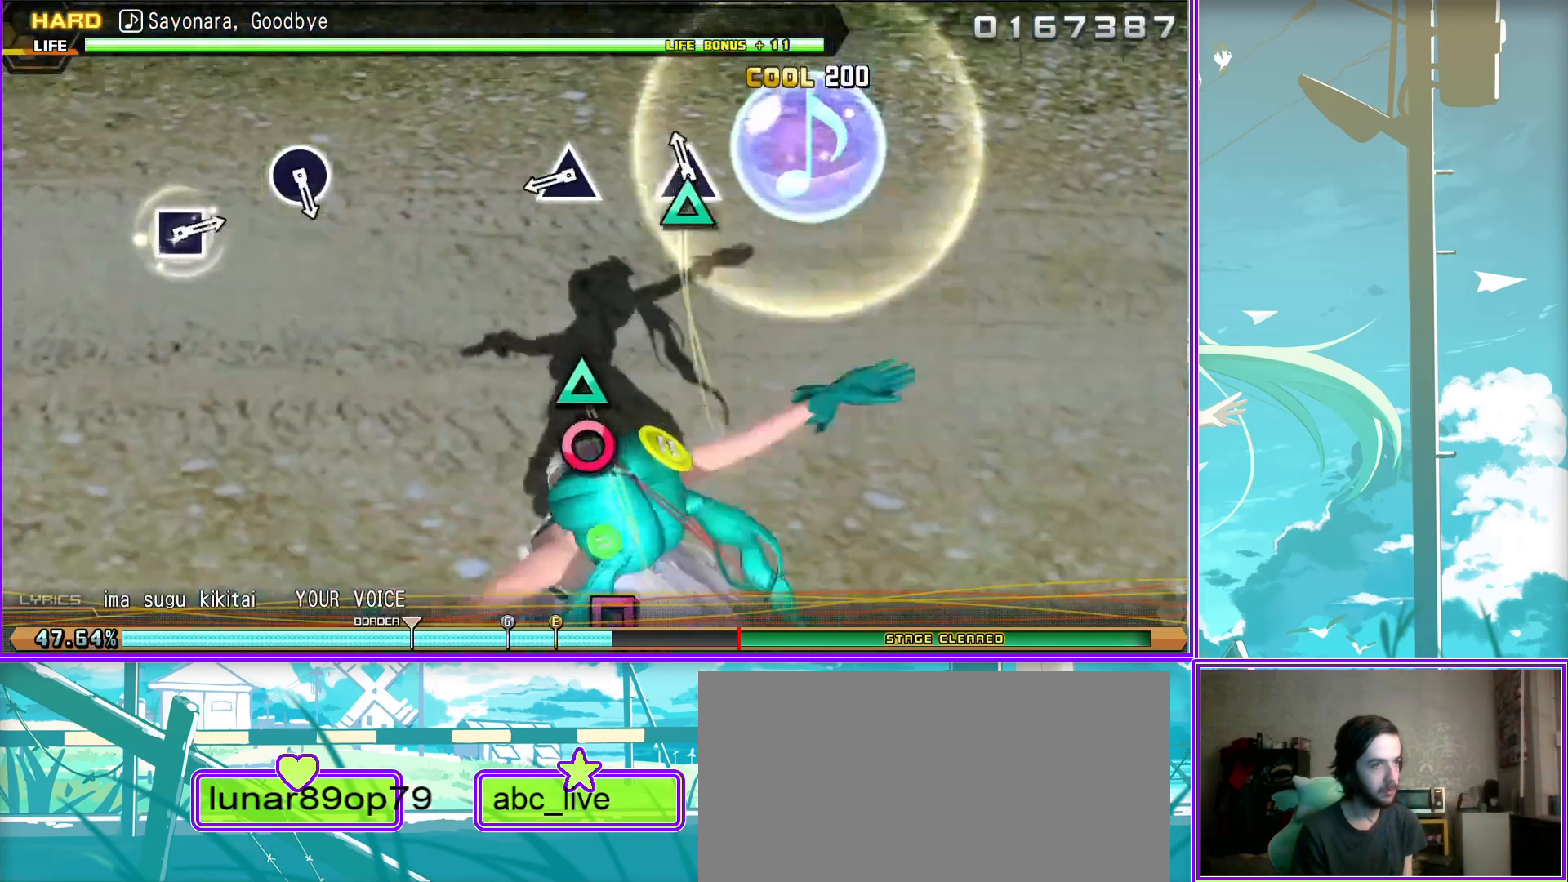
{"buttons": [], "left_stick": "center", "right_stick": "center", "events": [[350, "CIRCLE", "down"], [467, "CIRCLE", "up"]]}
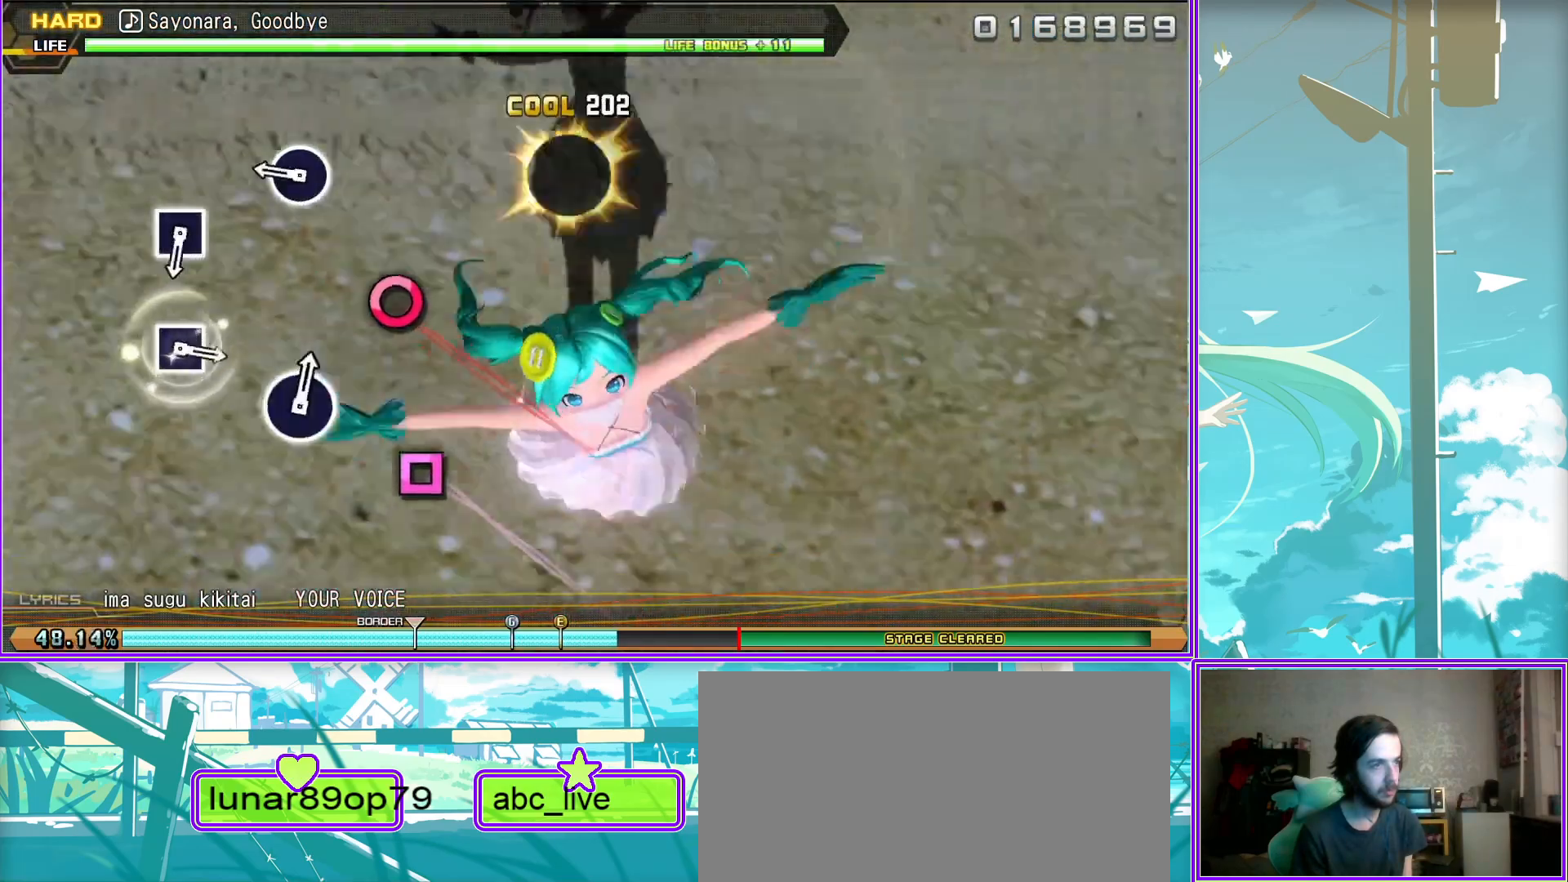
{"buttons": [], "left_stick": "center", "right_stick": "center", "events": [[250, "SQUARE", "down"], [317, "SQUARE", "up"]]}
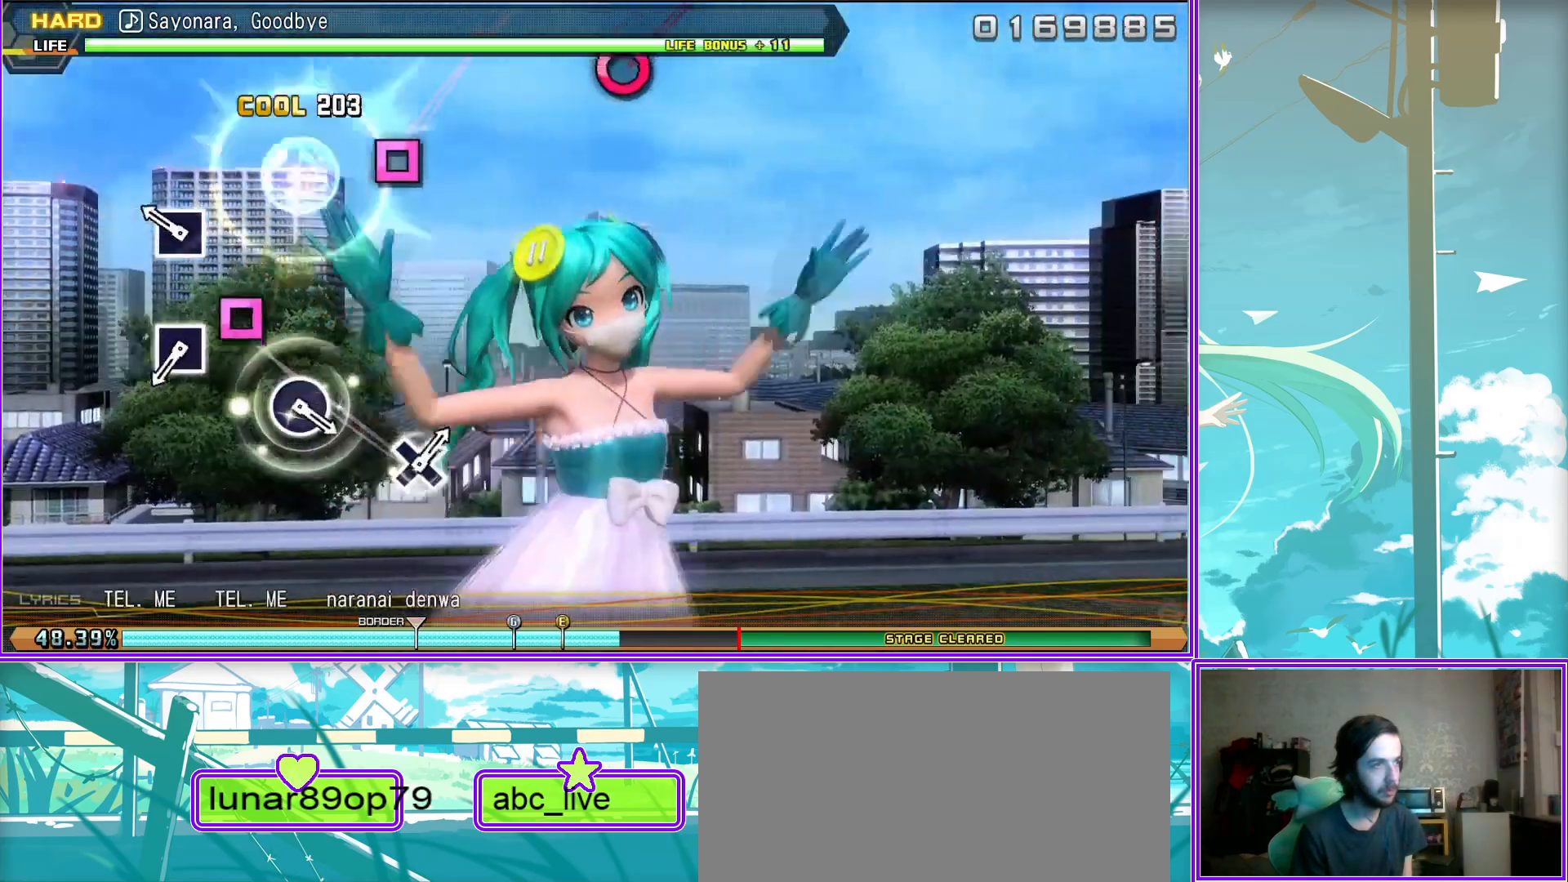
{"buttons": [], "left_stick": "center", "right_stick": "center", "events": [[100, "SQUARE", "down"], [217, "SQUARE", "up"]]}
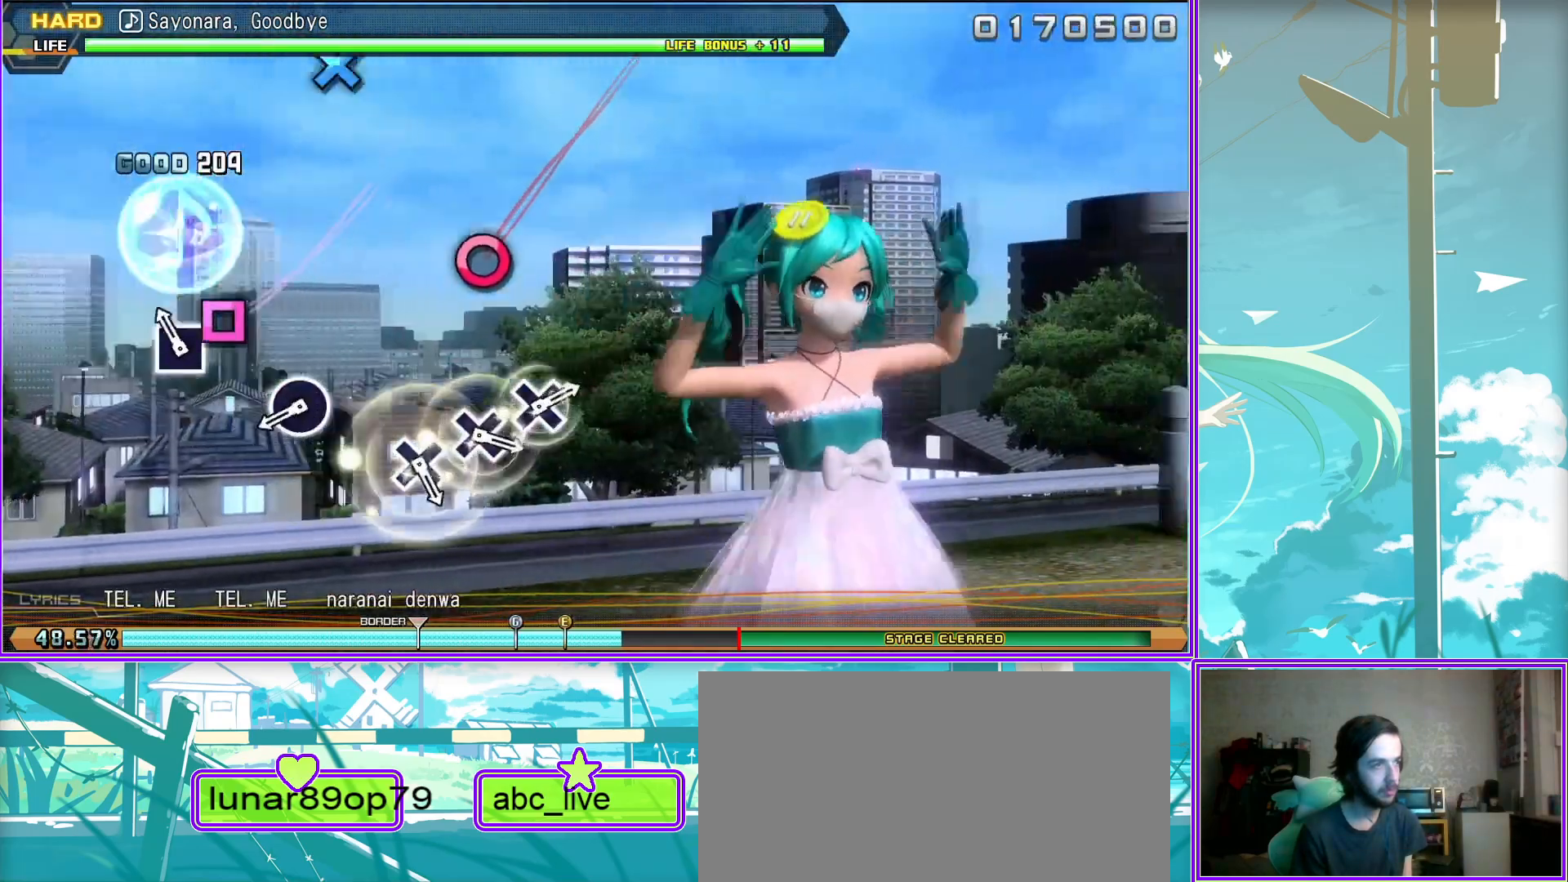
{"buttons": [], "left_stick": "center", "right_stick": "center", "events": [[17, "CIRCLE", "down"], [117, "CIRCLE", "up"], [367, "CROSS", "down"], [483, "CROSS", "up"]]}
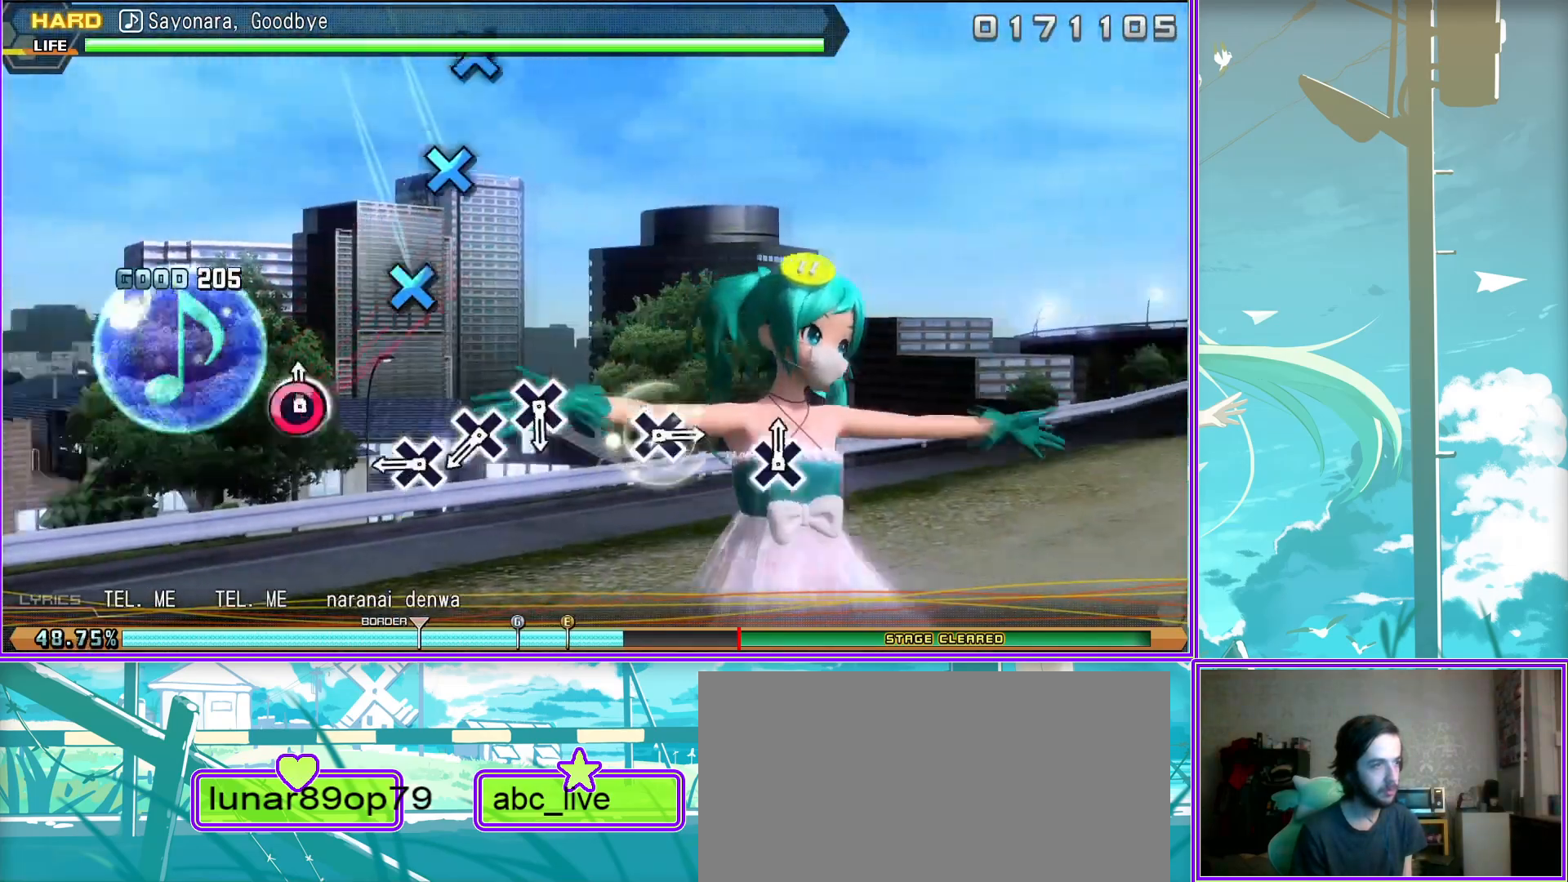
{"buttons": [], "left_stick": "center", "right_stick": "center", "events": [[117, "CROSS", "down"], [150, "CROSS", "up"], [250, "CROSS", "down"], [350, "CROSS", "up"]]}
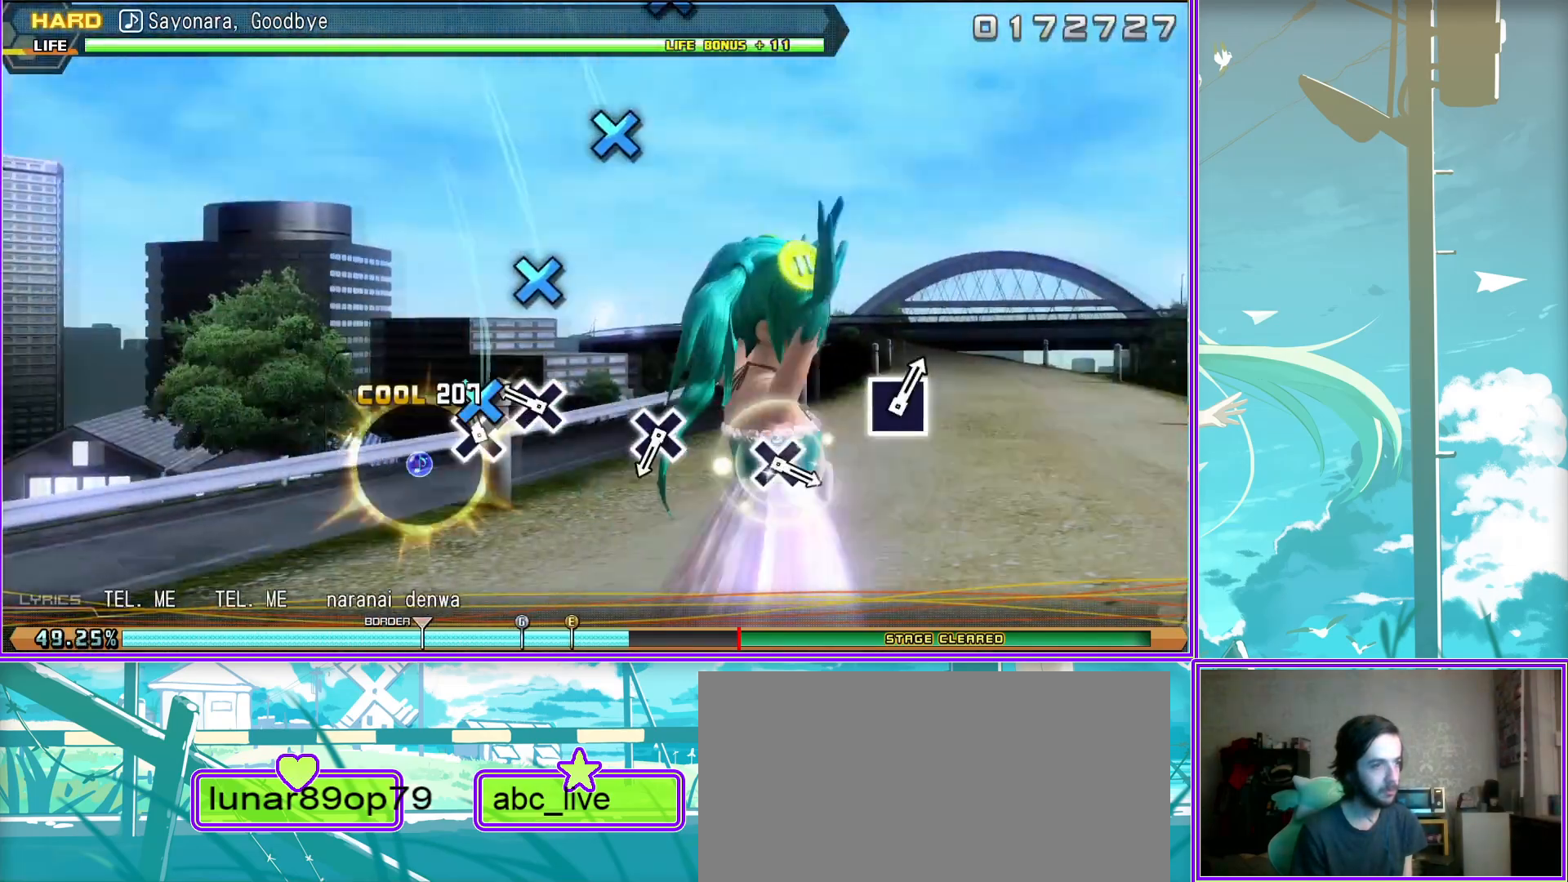
{"buttons": ["CROSS"], "left_stick": "center", "right_stick": "center", "events": [[117, "CROSS", "down"], [217, "CROSS", "up"], [500, "CROSS", "down"]]}